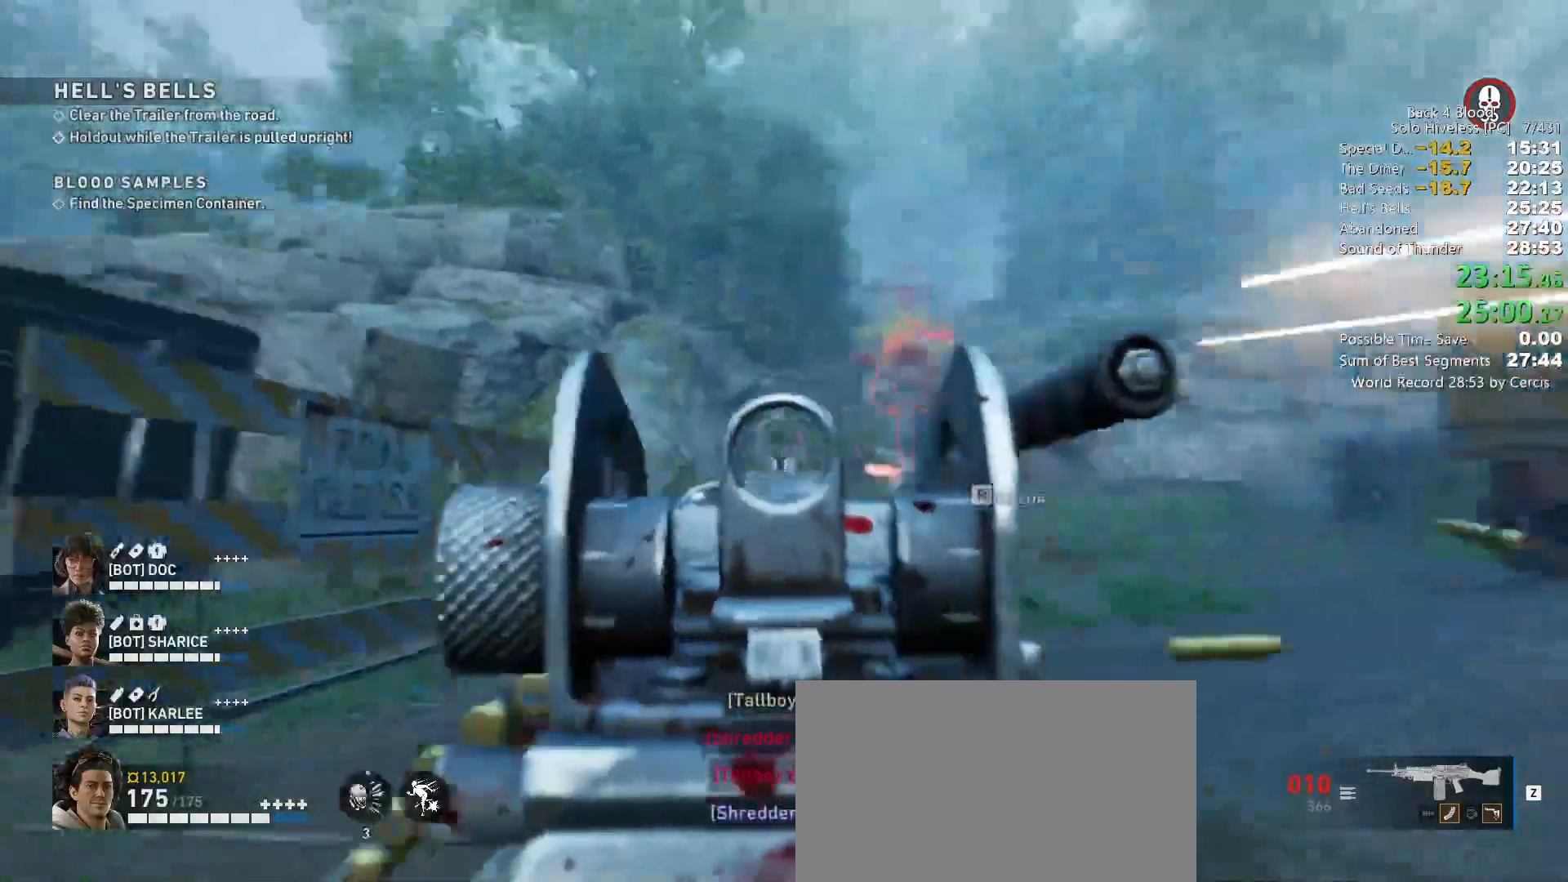
Gameplay with keyboard and mouse; each line is a JSON object with the keys and mouse buttons held at the frame after it. "events" lists presses ("down") and releases ("up") of "1", "2", "3", "4", "5", "a", "alt", "b", "c", "ctrl", "d", "e", "f", "g", "q", "r", "s", "shift", "space", "t", "tab", "tilde", "v", "w", "x", "z", "mouse_left", "mouse_wheel", "mouse_right", "mouse_mb4" and "mouse_mb5" between this image and that frame as [ms after this image, input, new state], when the widget could be followed in between. "mouse_left", "mouse_wheel", "mouse_right", "mouse_mb4", "mouse_mb5" = the "left", "wheel", "right", "mb4", "mb5" buttons of the "mouse" list. No other keys are recorded. "wheel" means that the mouse wheel is clicked or scrolled. Mouse movement is not recorded.
{"keys": [], "mouse": [], "events": [[333, "c", "up"], [333, "mouse_left", "up"], [333, "mouse_right", "up"], [433, "tab", "down"], [500, "tab", "up"]]}
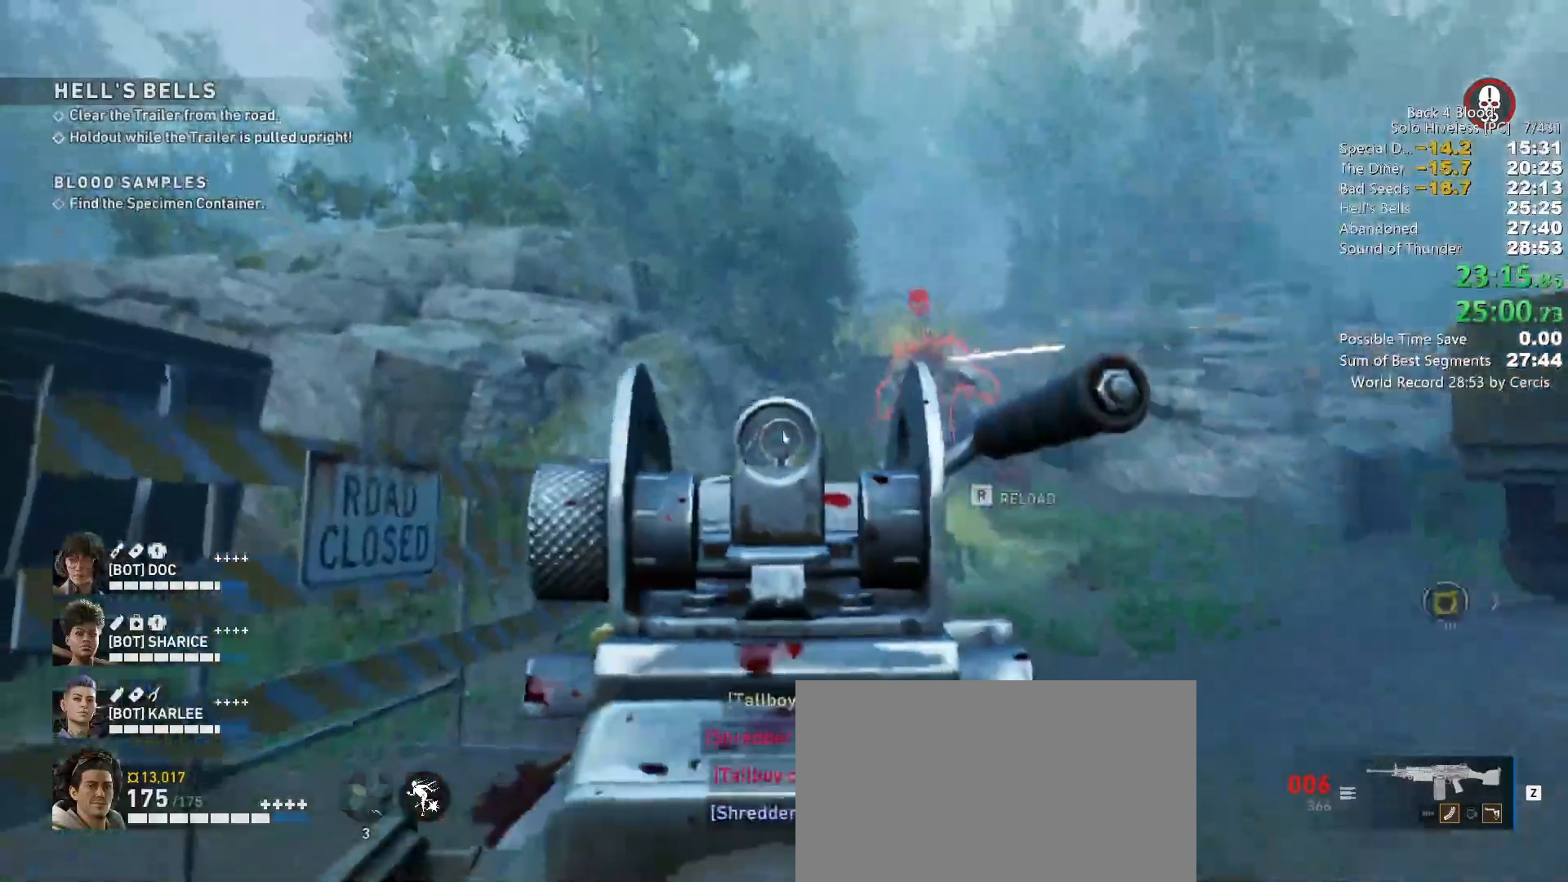
{"keys": ["e"], "mouse": [], "events": [[133, "mouse_left", "down"], [233, "mouse_left", "up"], [500, "e", "down"]]}
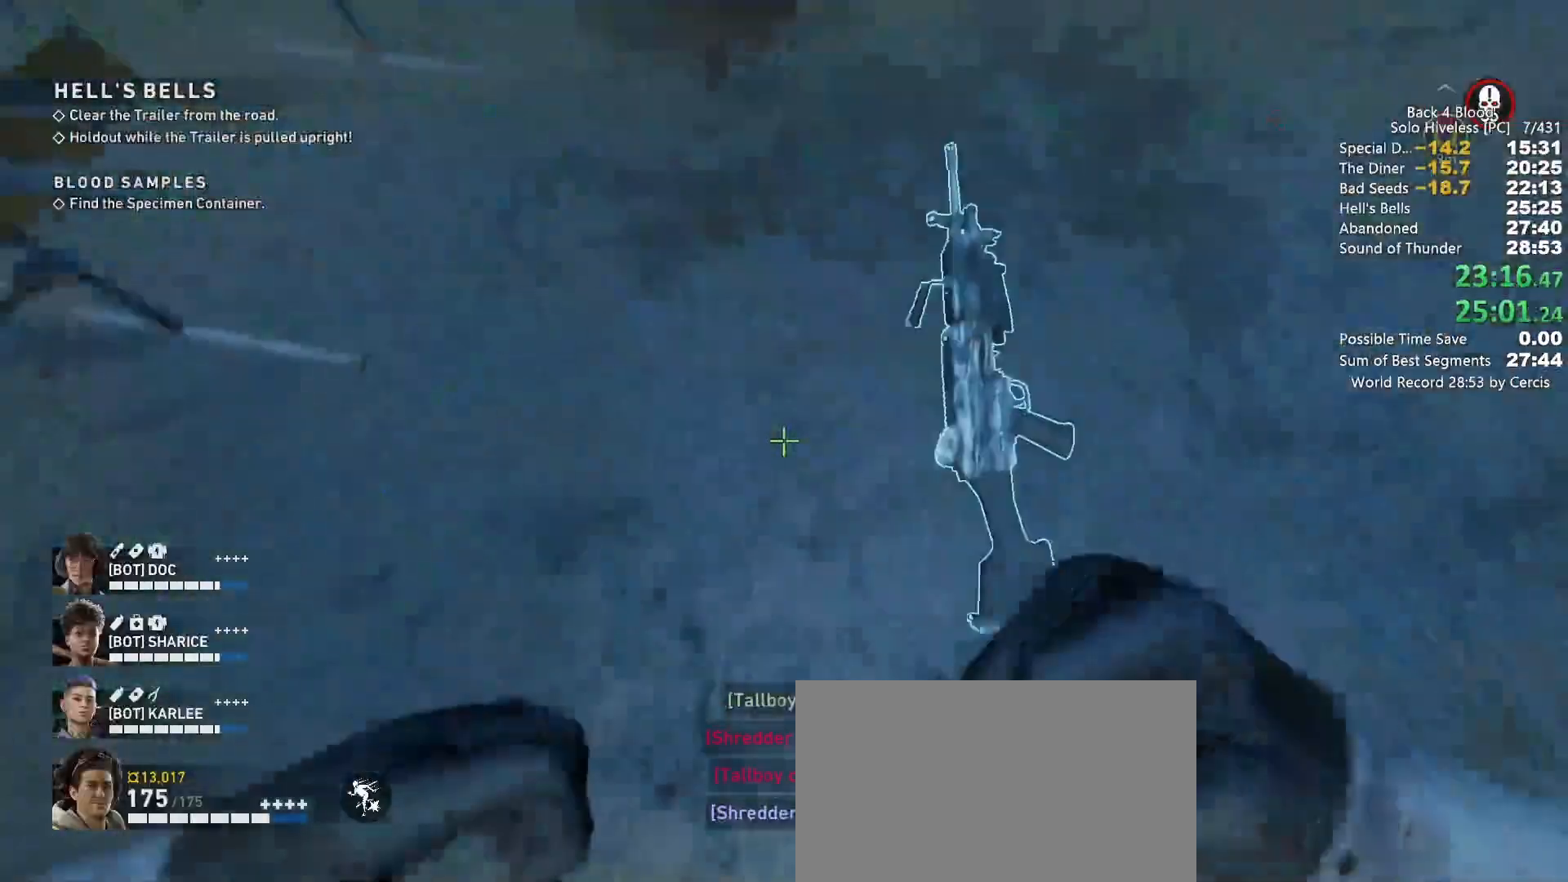
{"keys": [], "mouse": [], "events": [[100, "e", "up"], [133, "e", "down"], [233, "e", "up"], [300, "e", "down"], [333, "e", "up"], [333, "w", "down"], [433, "w", "up"]]}
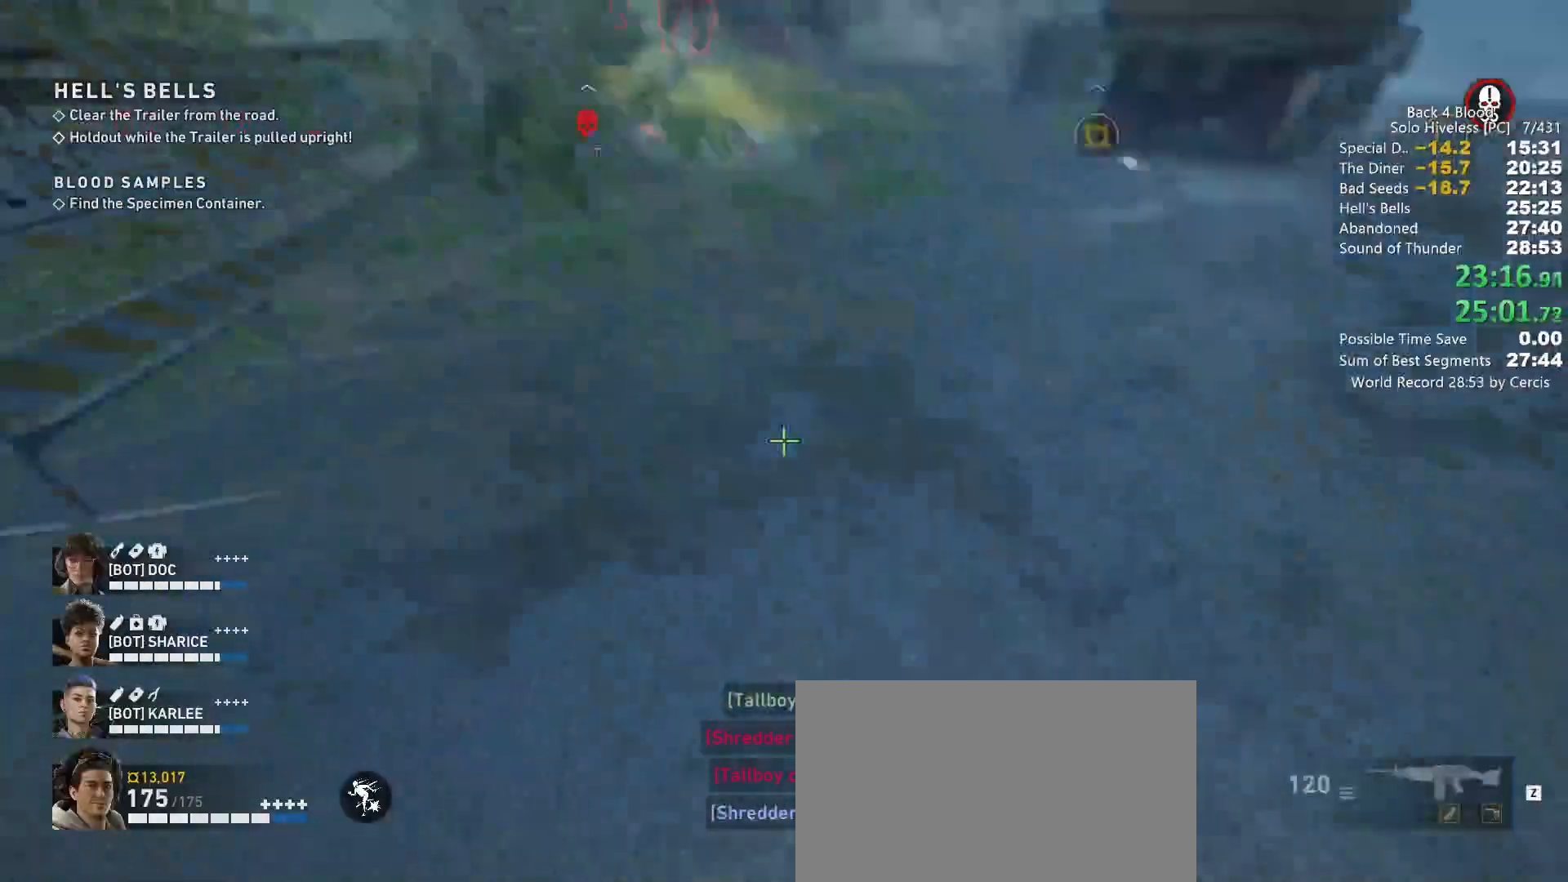
{"keys": ["c"], "mouse": ["right"], "events": [[33, "space", "down"], [167, "mouse_right", "down"], [167, "space", "up"], [267, "a", "down"], [500, "a", "up"], [500, "c", "down"]]}
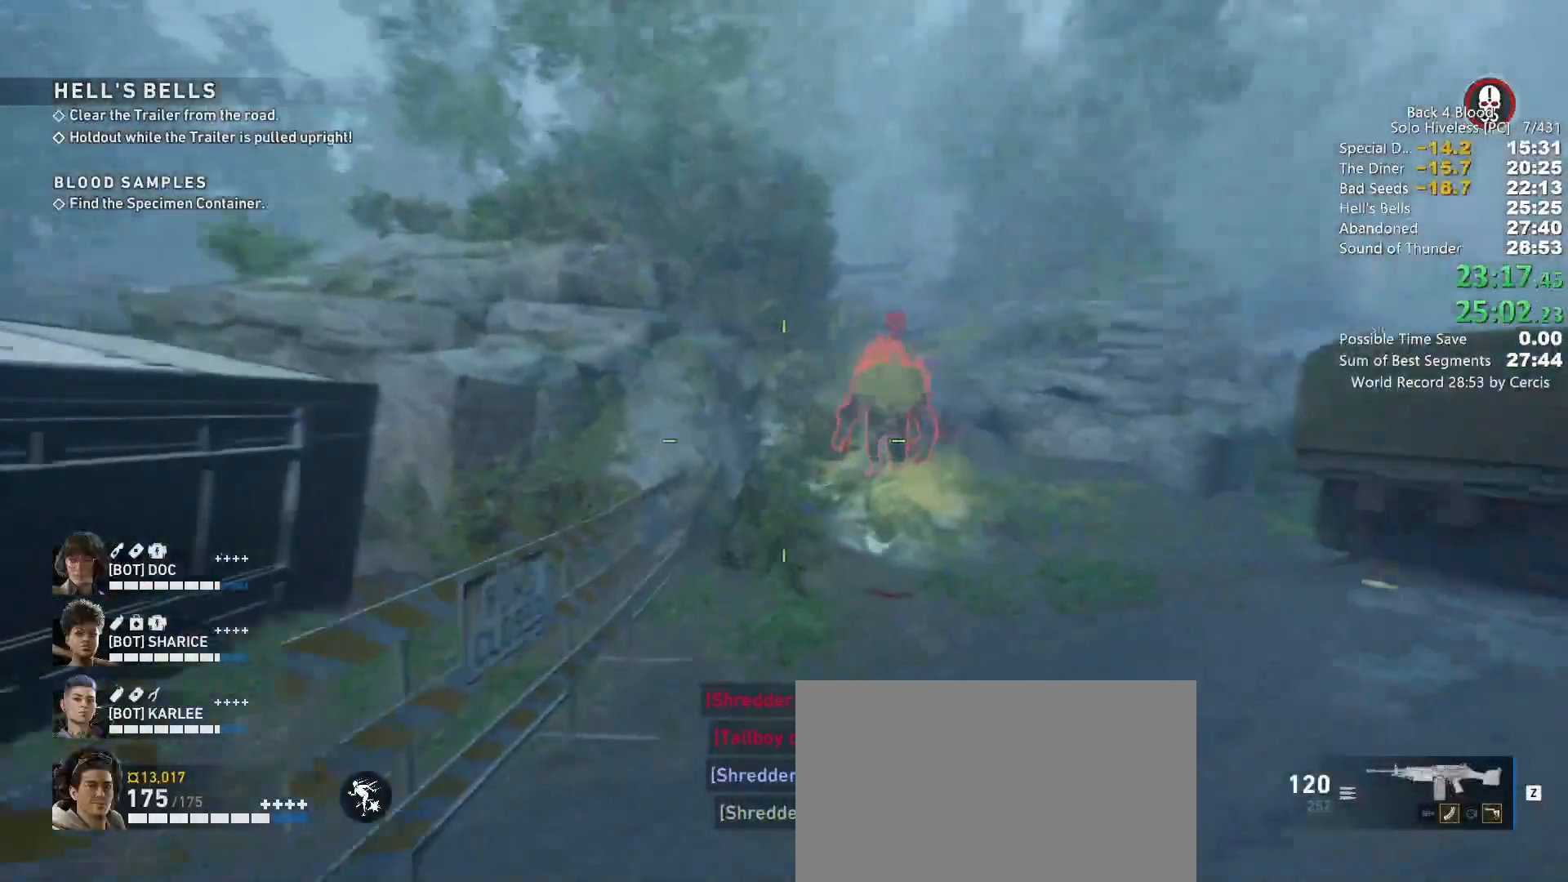
{"keys": ["c", "w"], "mouse": ["left", "right"], "events": [[233, "mouse_left", "down"], [400, "w", "down"]]}
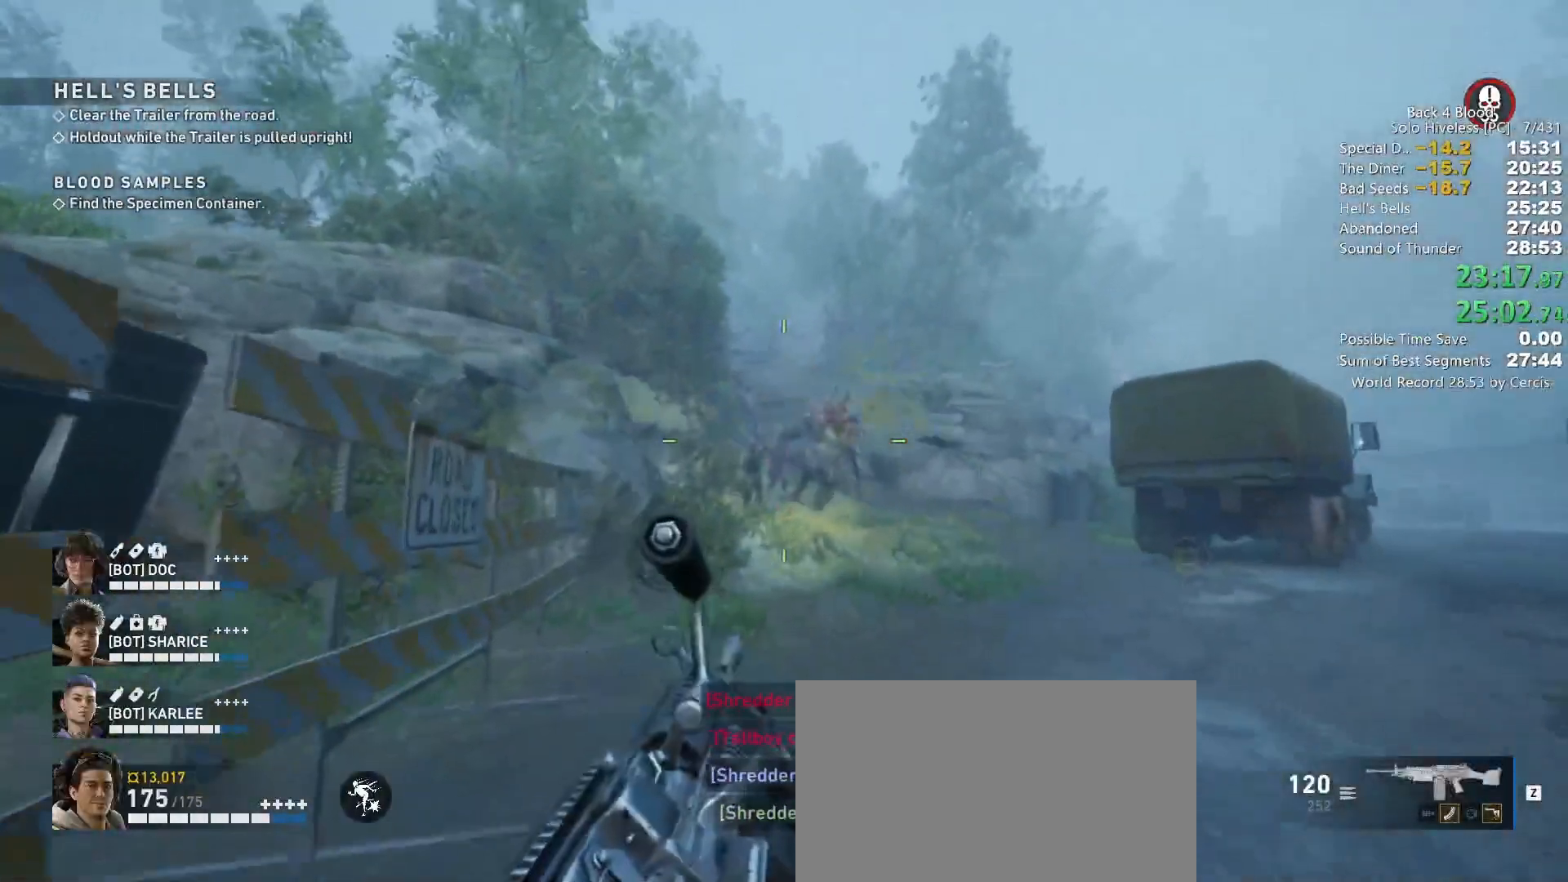
{"keys": ["c"], "mouse": ["left", "right"], "events": [[100, "w", "up"], [133, "mouse_left", "up"], [233, "mouse_left", "down"], [333, "mouse_left", "up"], [467, "mouse_left", "down"]]}
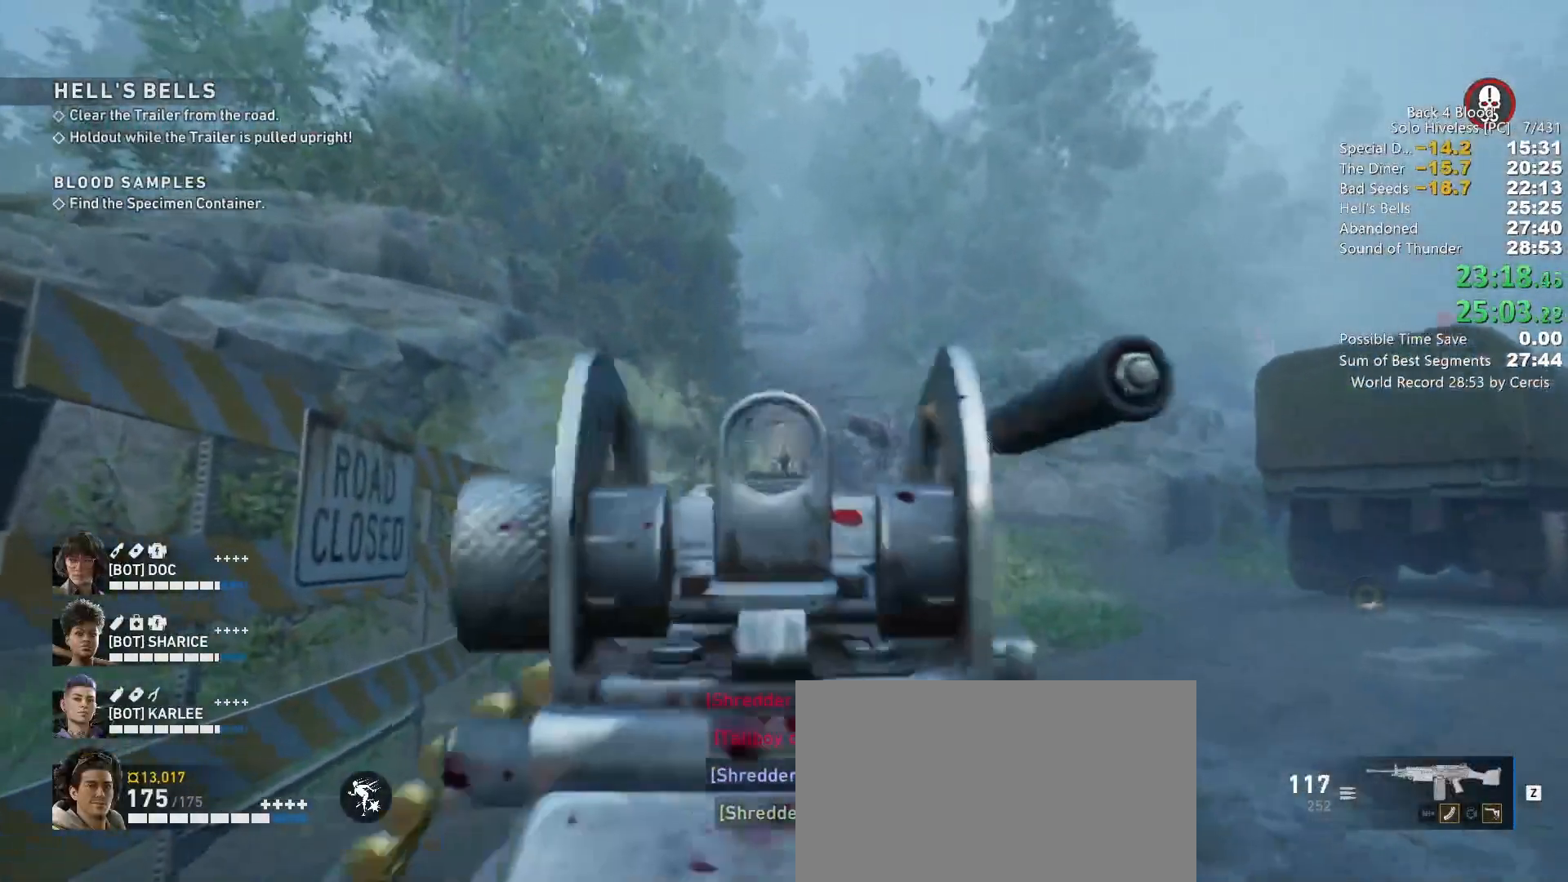
{"keys": ["c"], "mouse": ["left", "right"], "events": [[33, "mouse_left", "up"], [200, "mouse_left", "down"], [300, "mouse_left", "up"], [400, "mouse_left", "down"]]}
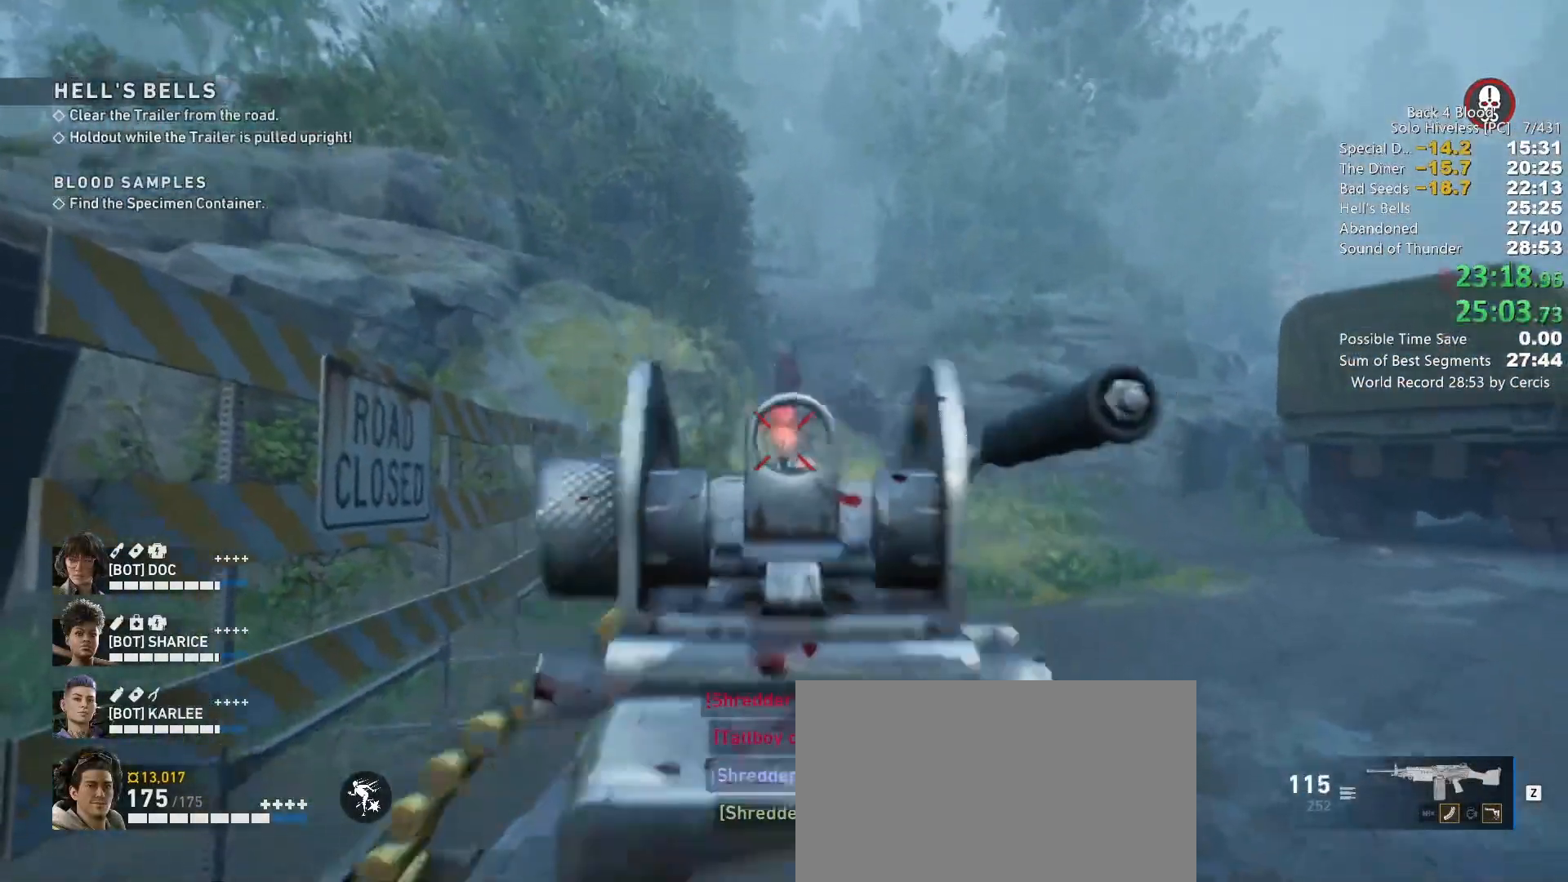
{"keys": ["c"], "mouse": ["left", "right"], "events": [[33, "mouse_left", "up"], [467, "mouse_left", "down"]]}
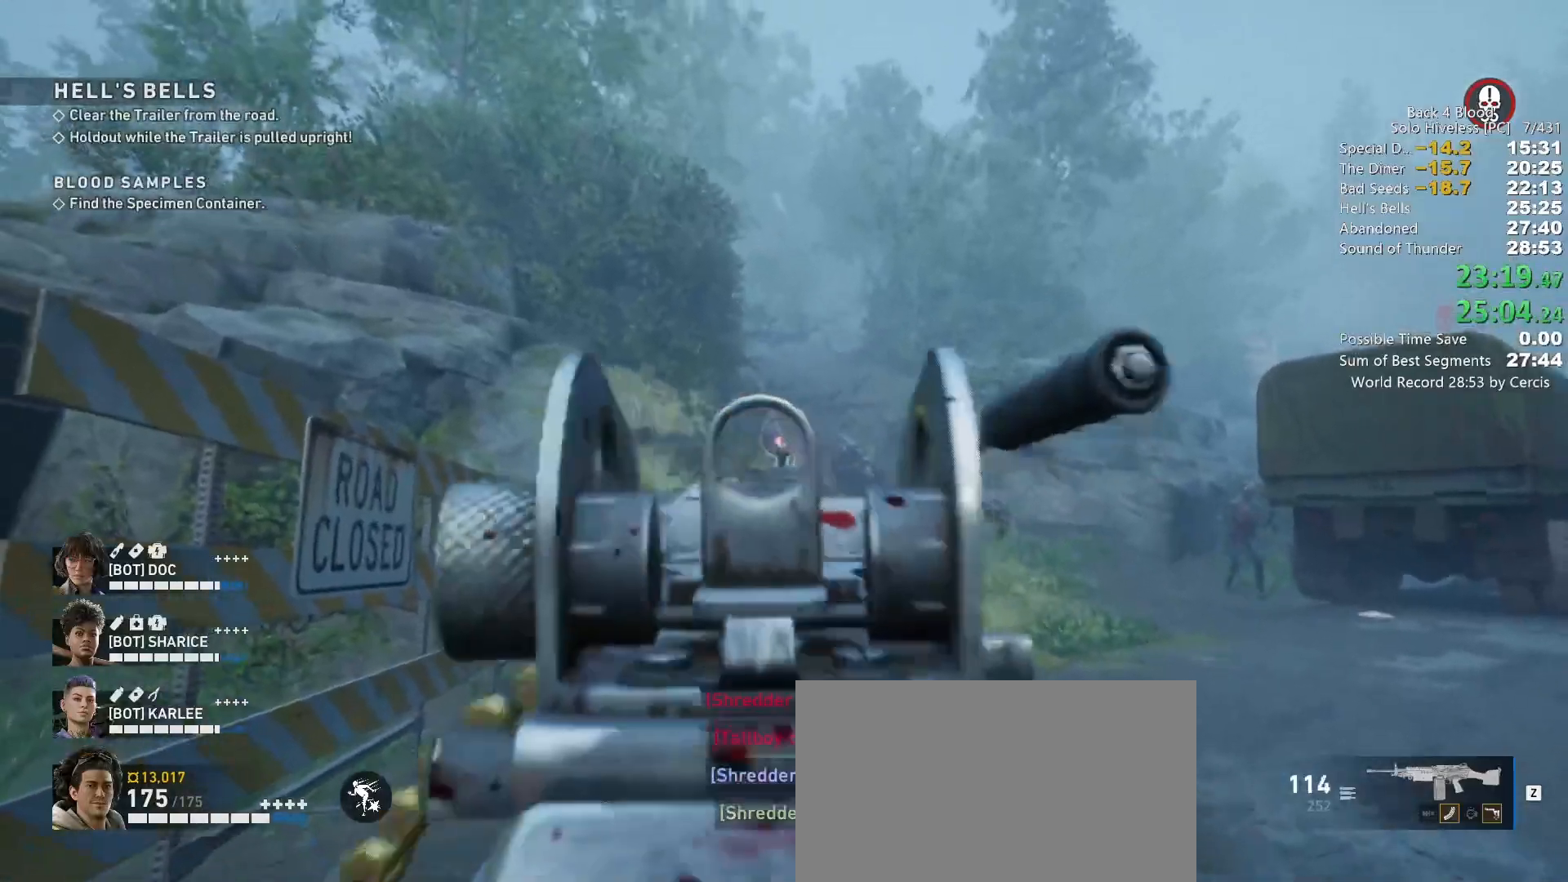
{"keys": ["c"], "mouse": ["right"], "events": [[67, "mouse_left", "up"], [200, "mouse_left", "down"], [300, "mouse_left", "up"]]}
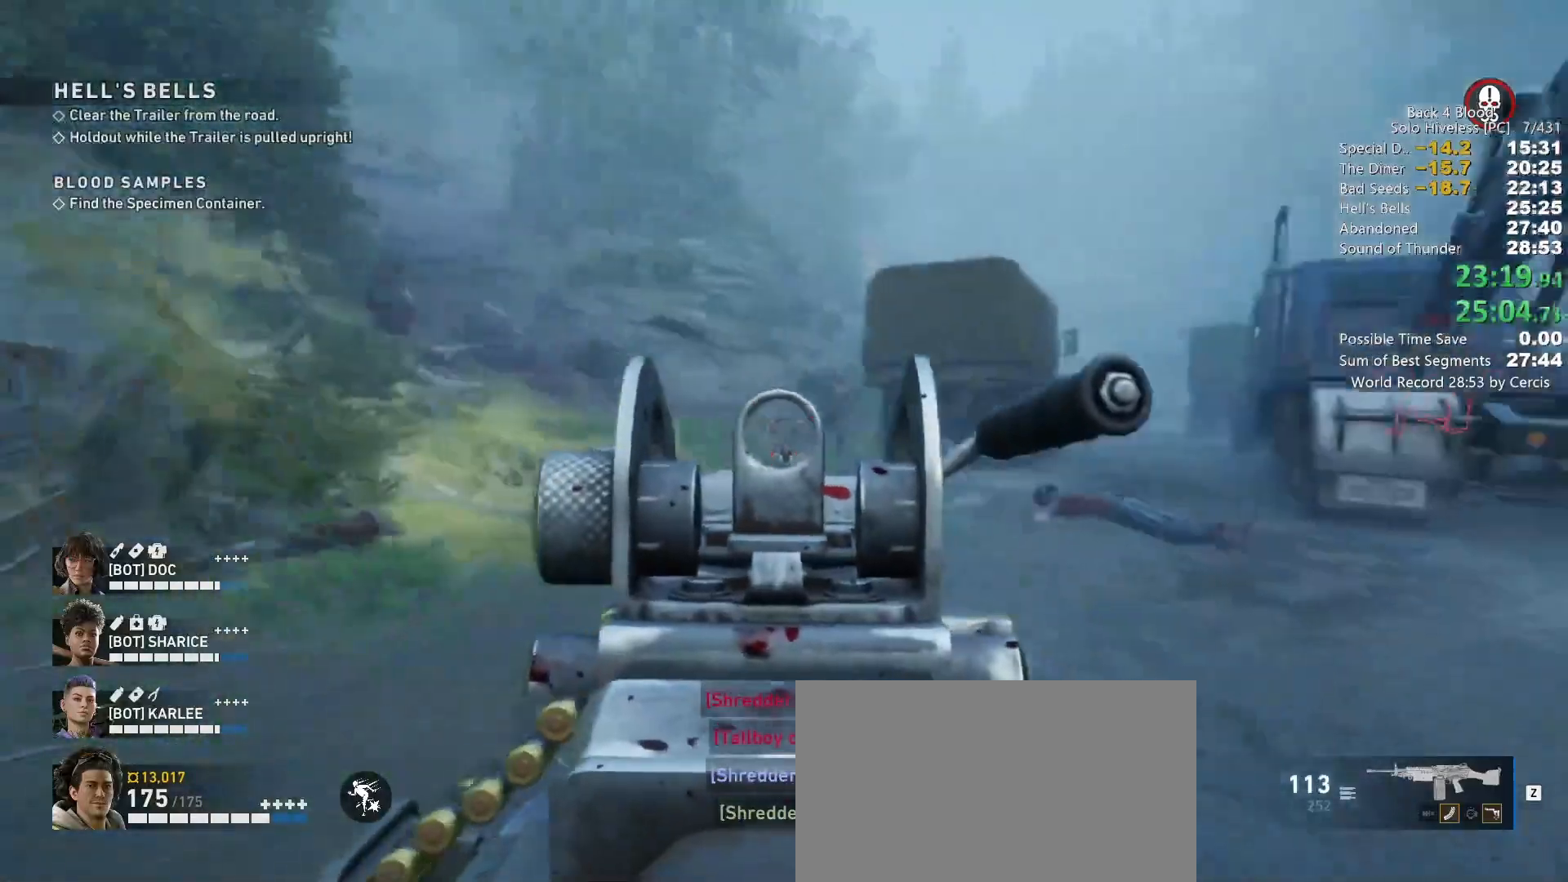
{"keys": ["c"], "mouse": ["right"], "events": [[133, "mouse_left", "down"], [267, "mouse_left", "up"]]}
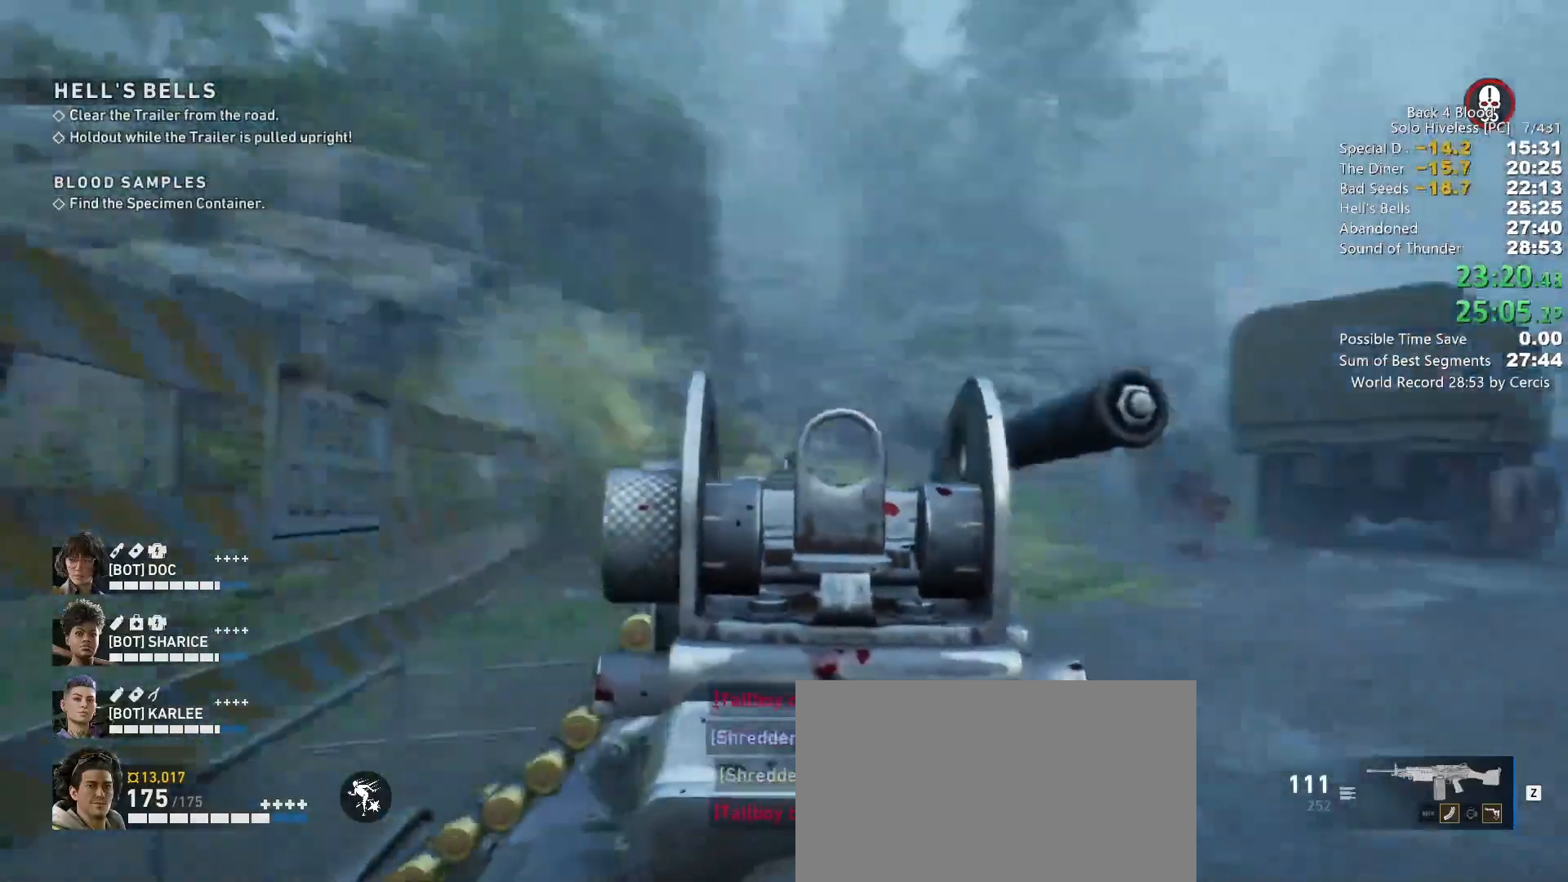
{"keys": ["c"], "mouse": ["left", "right"], "events": [[133, "mouse_left", "down"], [133, "w", "down"], [233, "mouse_left", "up"], [233, "w", "up"], [500, "mouse_left", "down"]]}
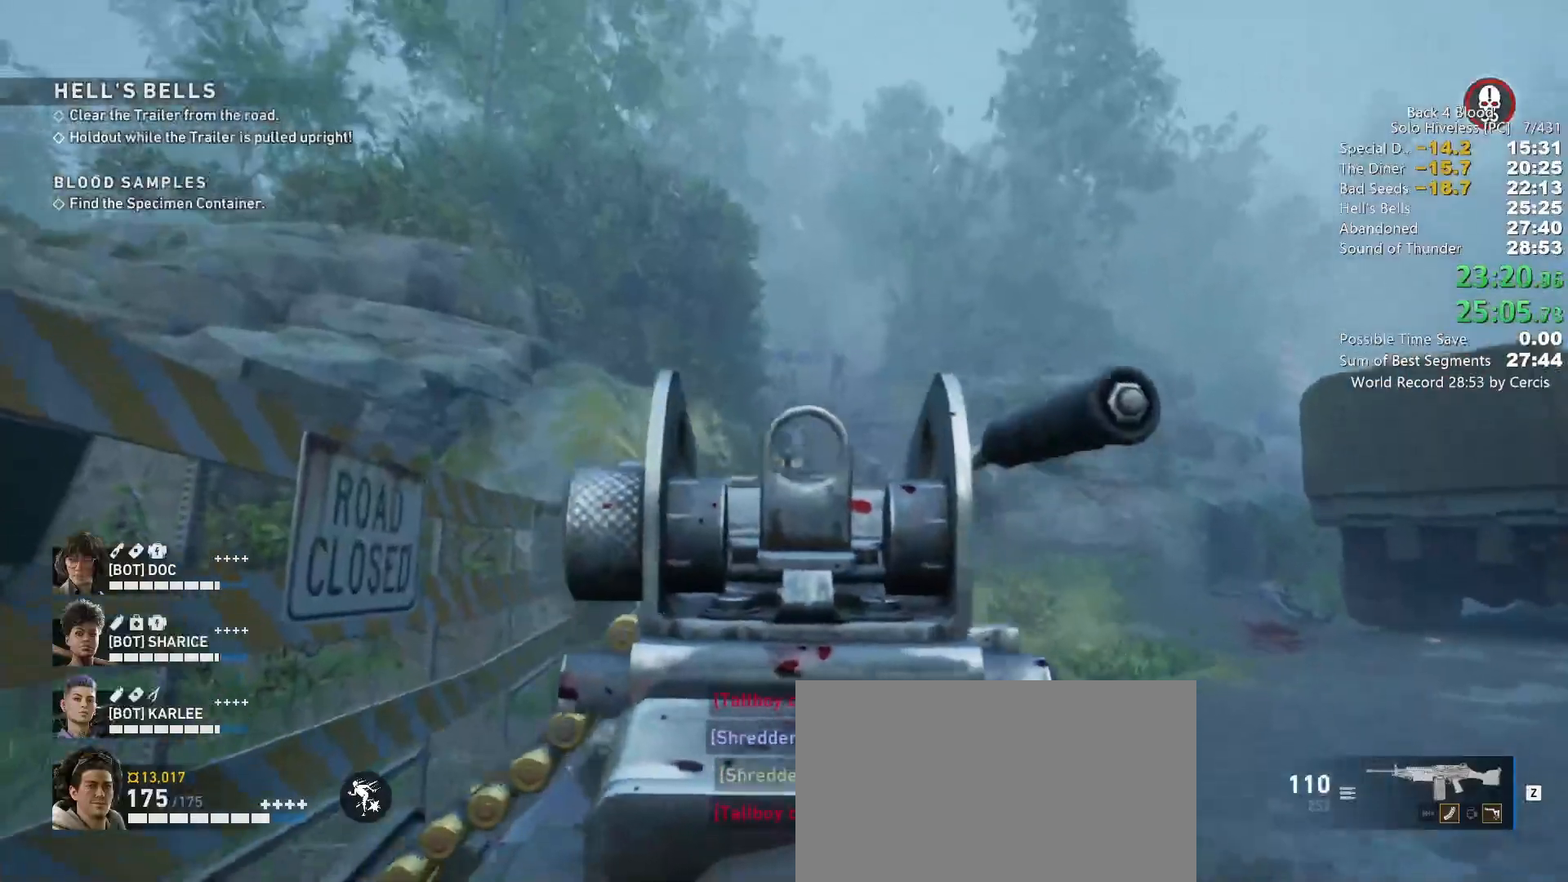
{"keys": ["c"], "mouse": ["right"], "events": [[100, "mouse_left", "up"], [200, "w", "down"], [300, "w", "up"], [333, "mouse_left", "down"], [433, "mouse_left", "up"]]}
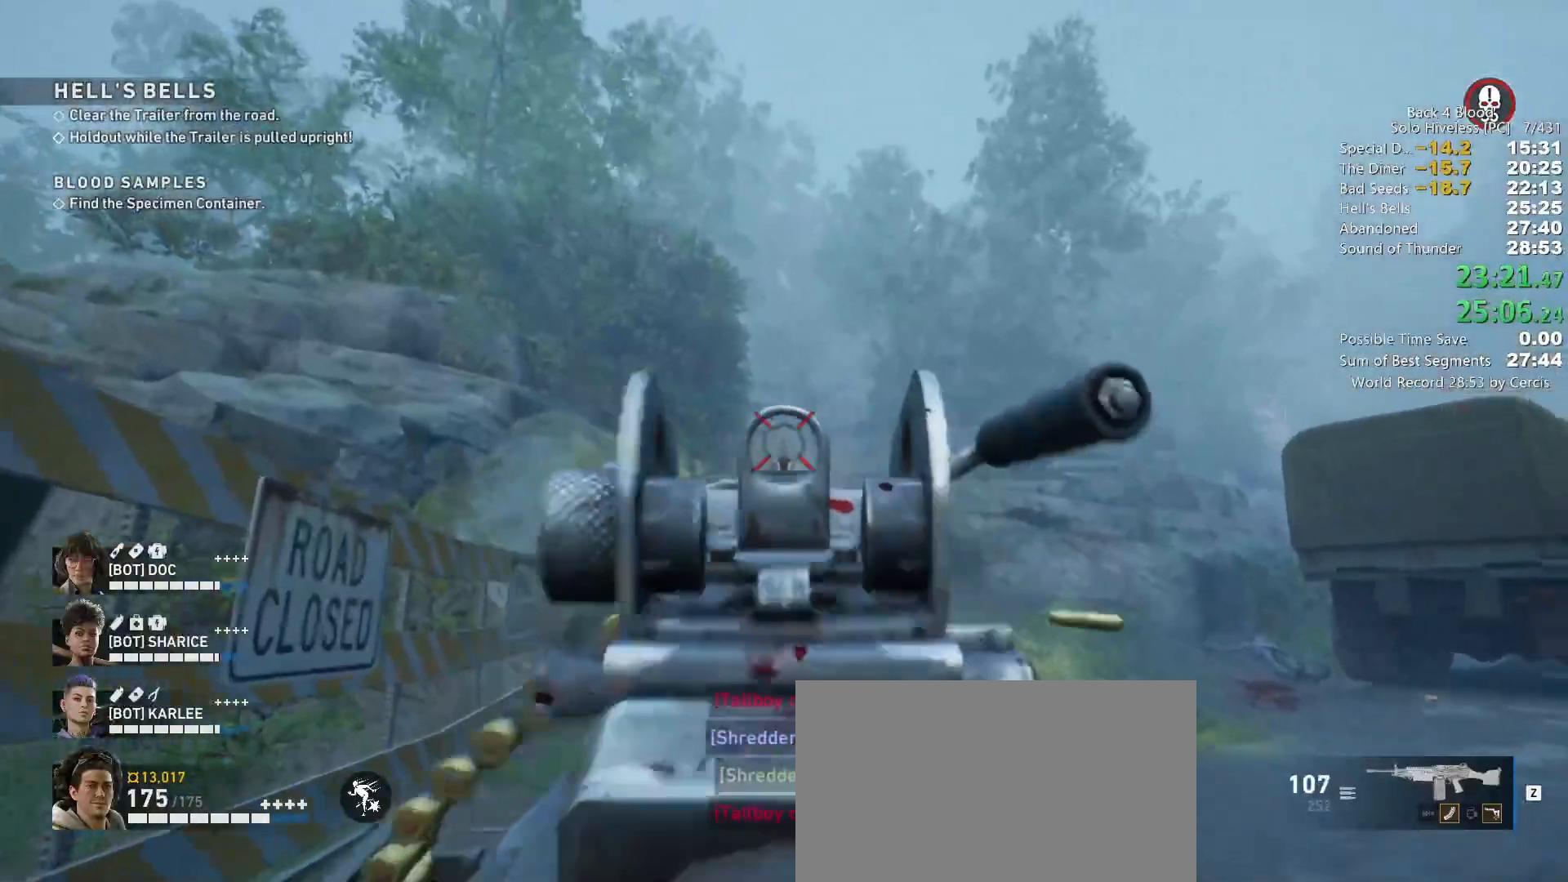
{"keys": ["c"], "mouse": ["right"], "events": [[100, "mouse_left", "down"], [133, "w", "down"], [267, "mouse_left", "up"], [267, "w", "up"]]}
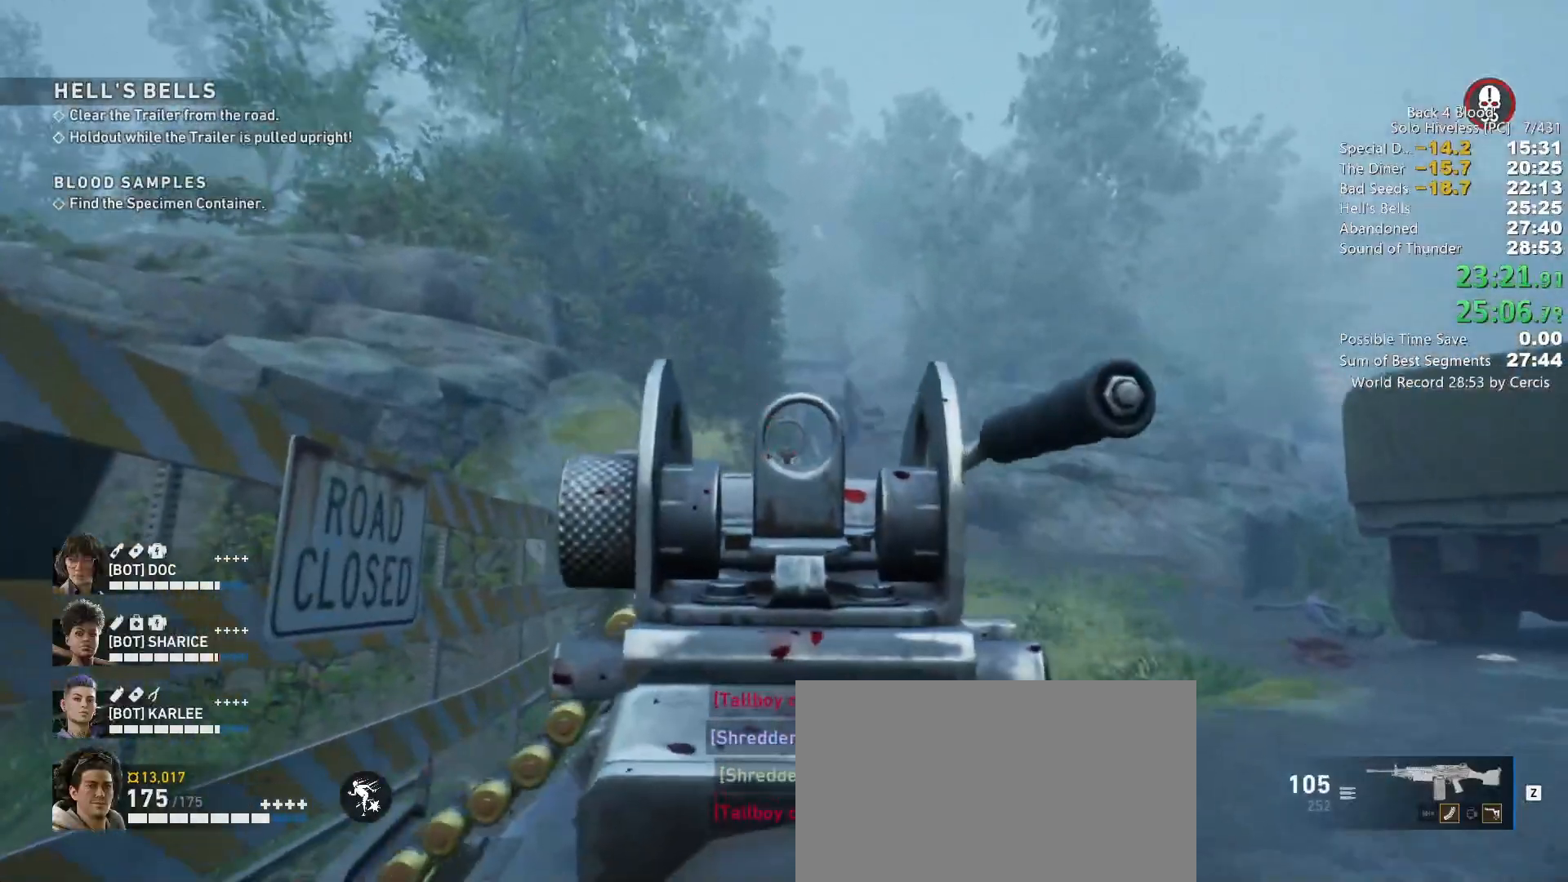
{"keys": ["c"], "mouse": ["right"], "events": []}
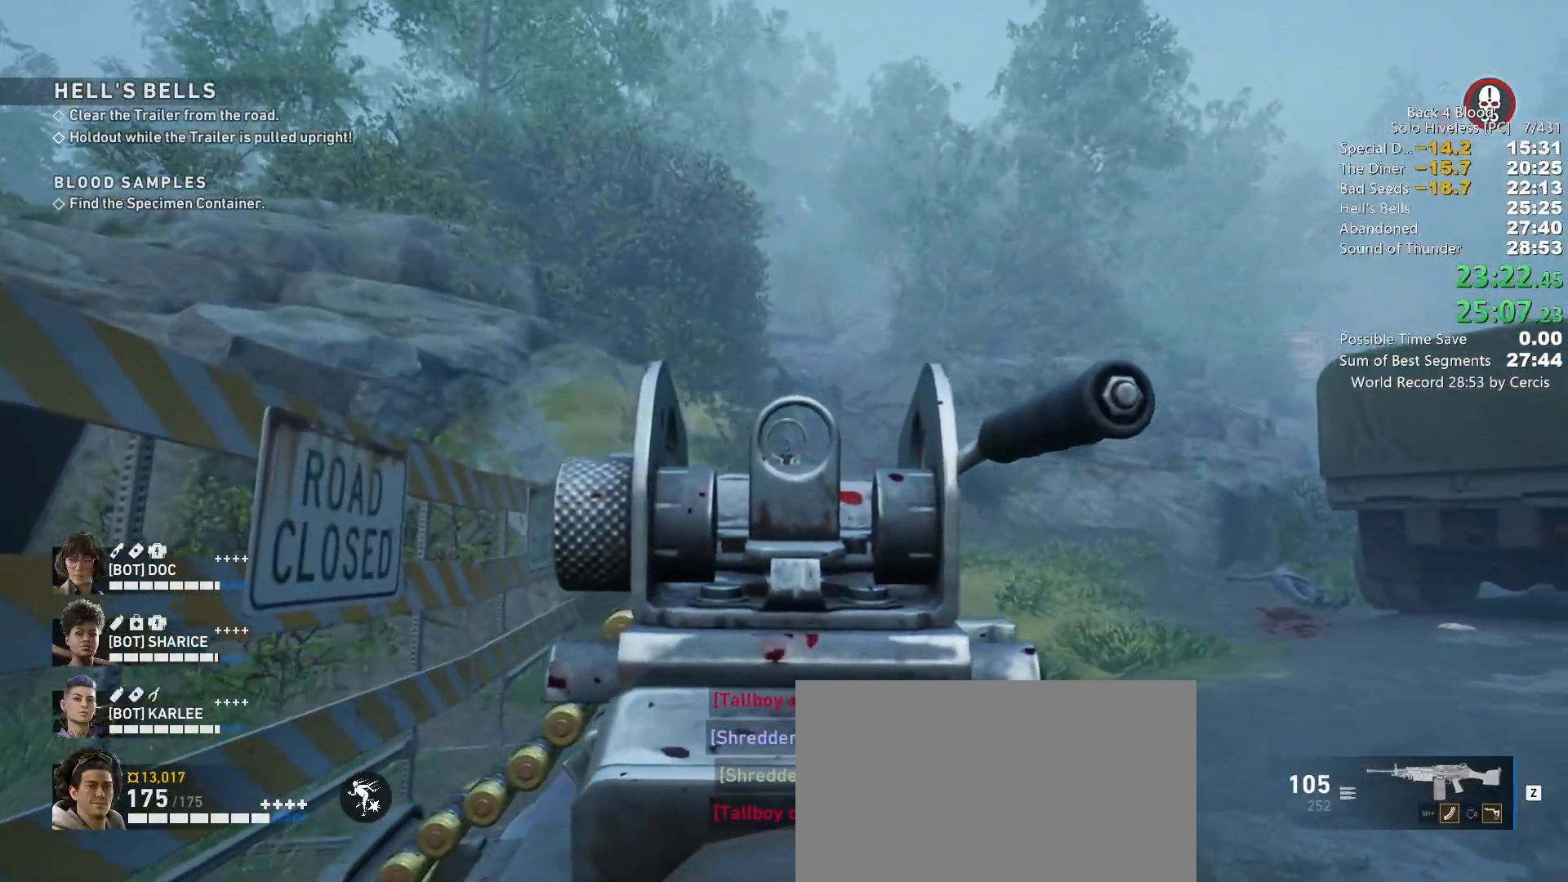
{"keys": ["c", "w"], "mouse": ["right"], "events": [[233, "mouse_left", "down"], [333, "mouse_left", "up"], [367, "w", "down"]]}
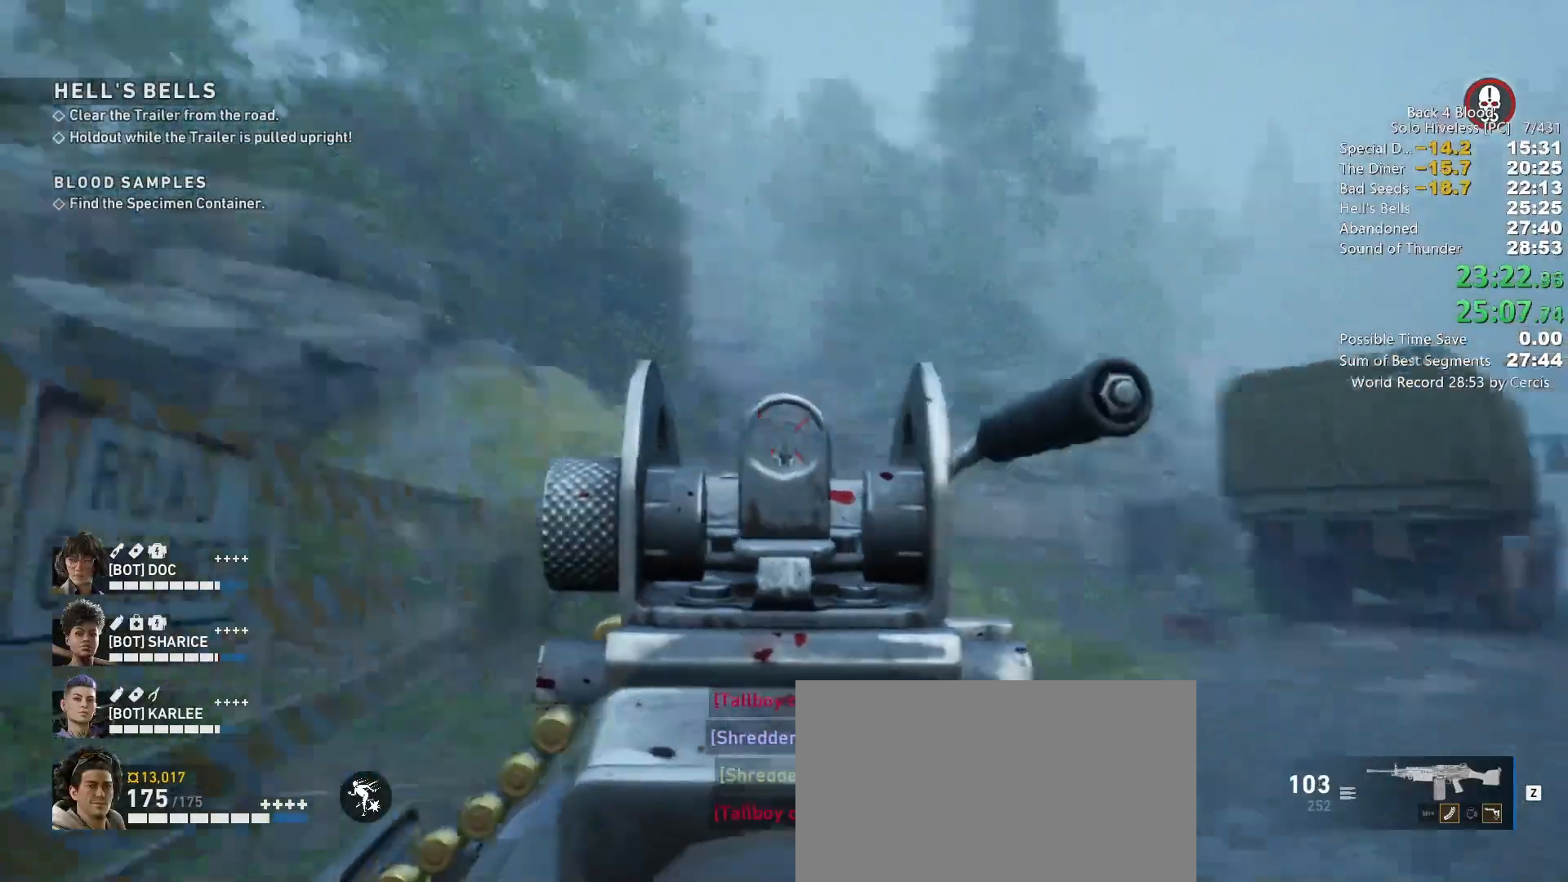
{"keys": ["c"], "mouse": ["left", "right"], "events": [[33, "a", "down"], [33, "space", "down"], [100, "a", "up"], [100, "w", "up"], [167, "mouse_left", "down"], [267, "space", "up"]]}
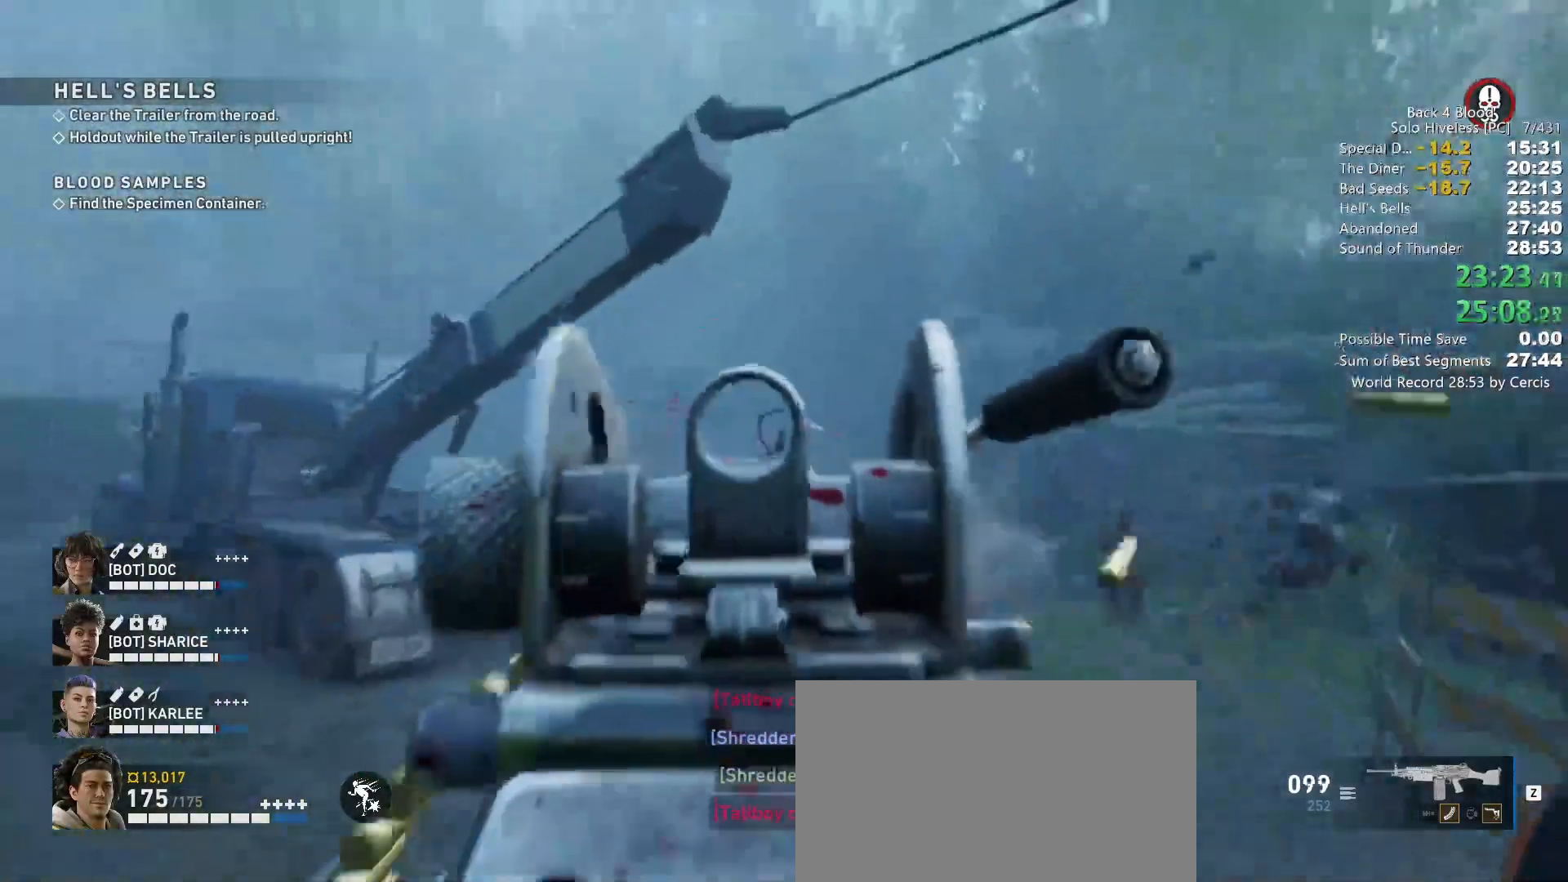
{"keys": ["c", "d"], "mouse": ["left", "right"], "events": [[267, "d", "down"]]}
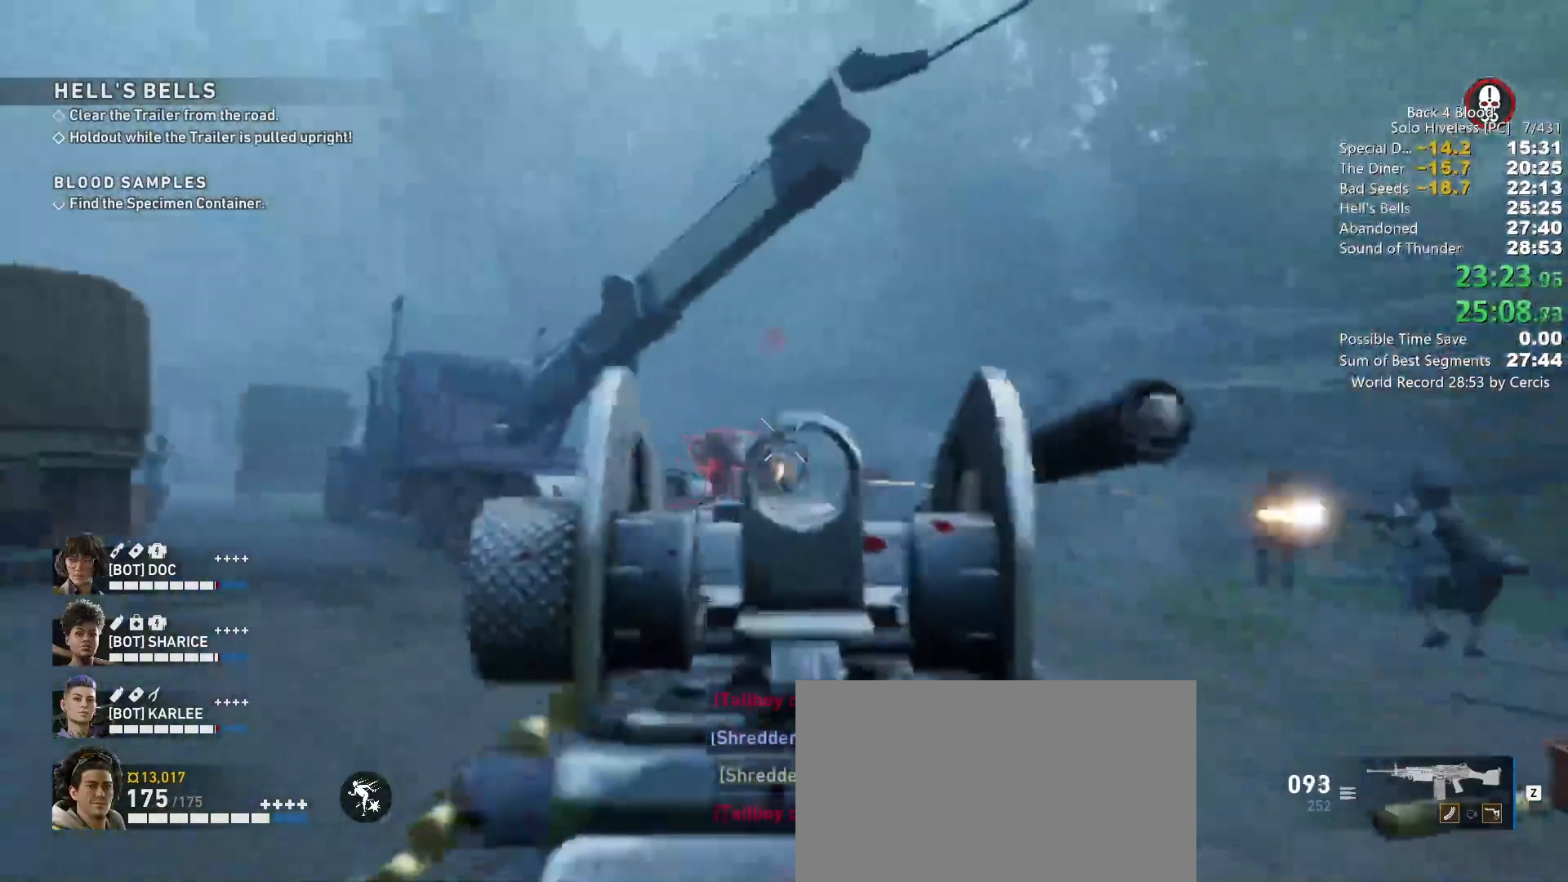
{"keys": ["c", "d"], "mouse": ["left", "right"], "events": []}
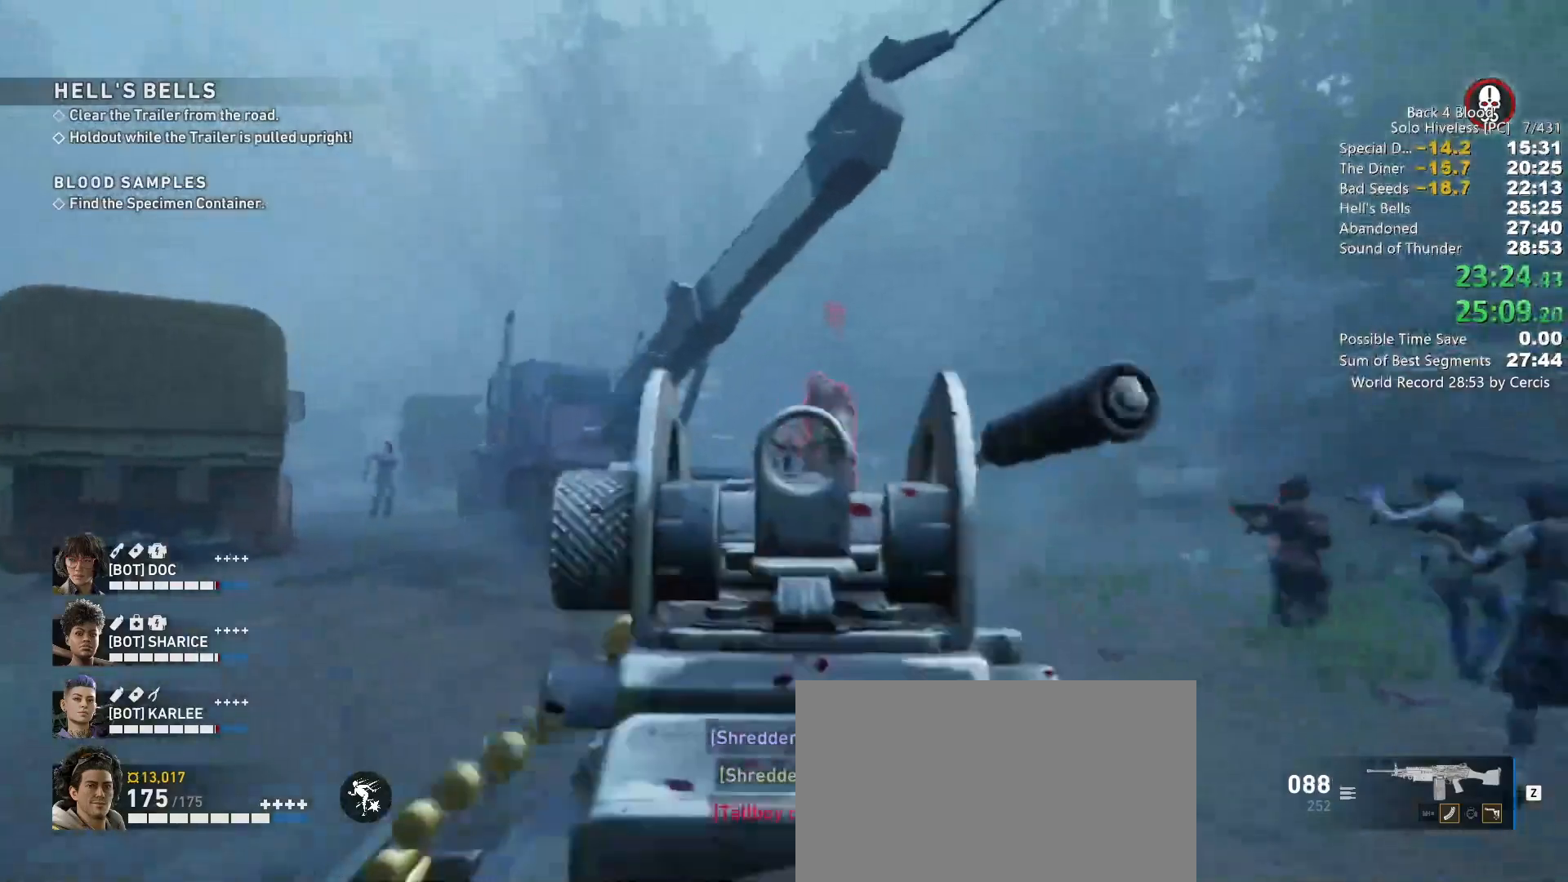
{"keys": ["c", "d"], "mouse": ["right"], "events": [[433, "mouse_left", "up"]]}
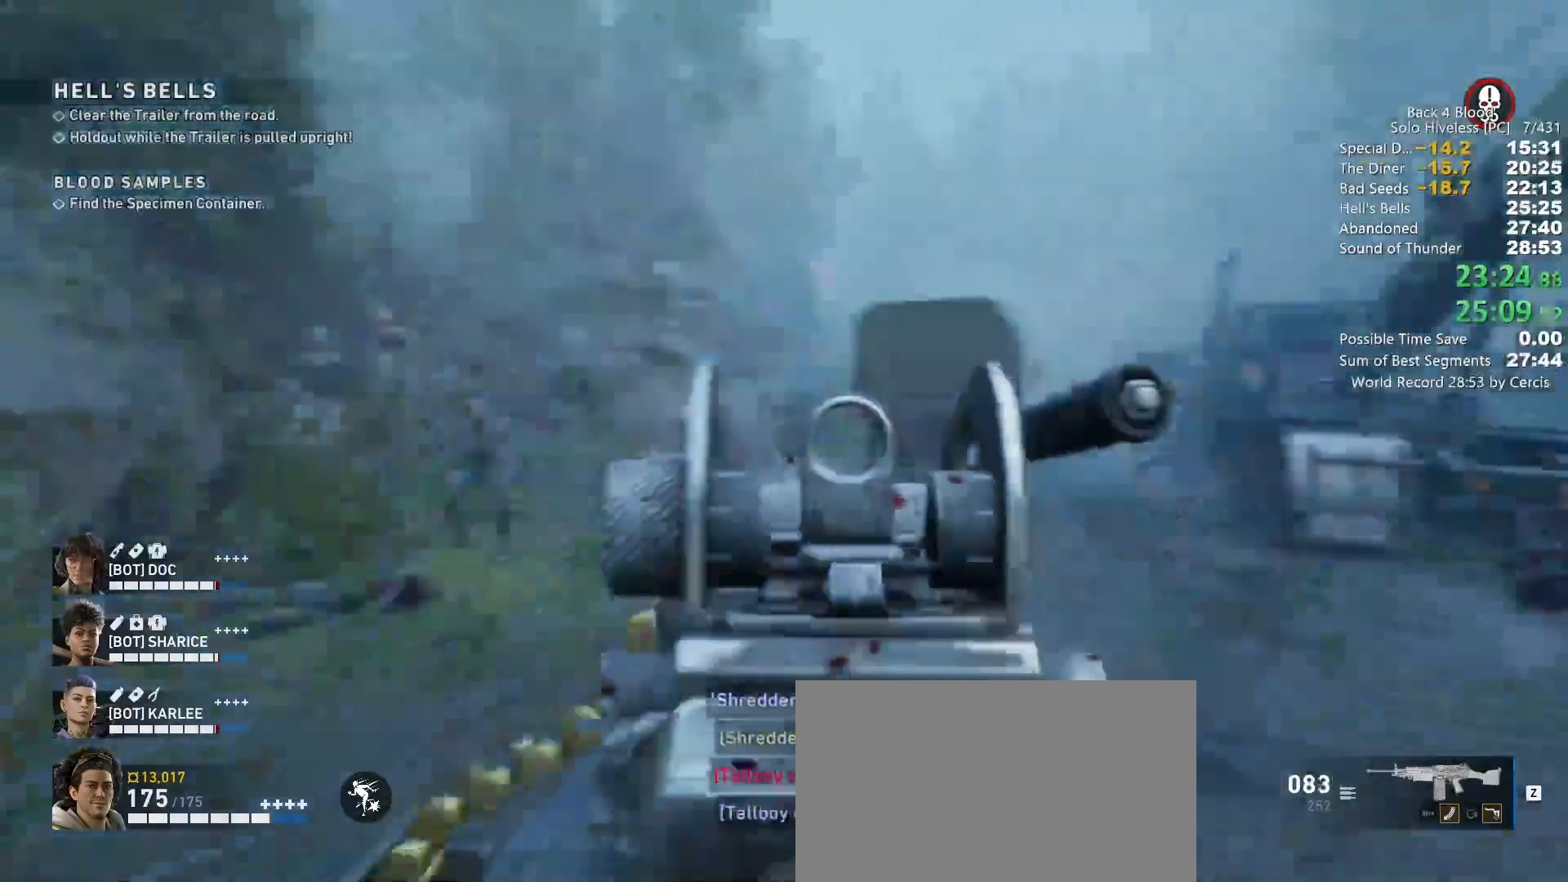
{"keys": ["c"], "mouse": ["left", "right"], "events": [[33, "mouse_left", "down"], [133, "mouse_left", "up"], [400, "mouse_left", "down"], [467, "d", "up"]]}
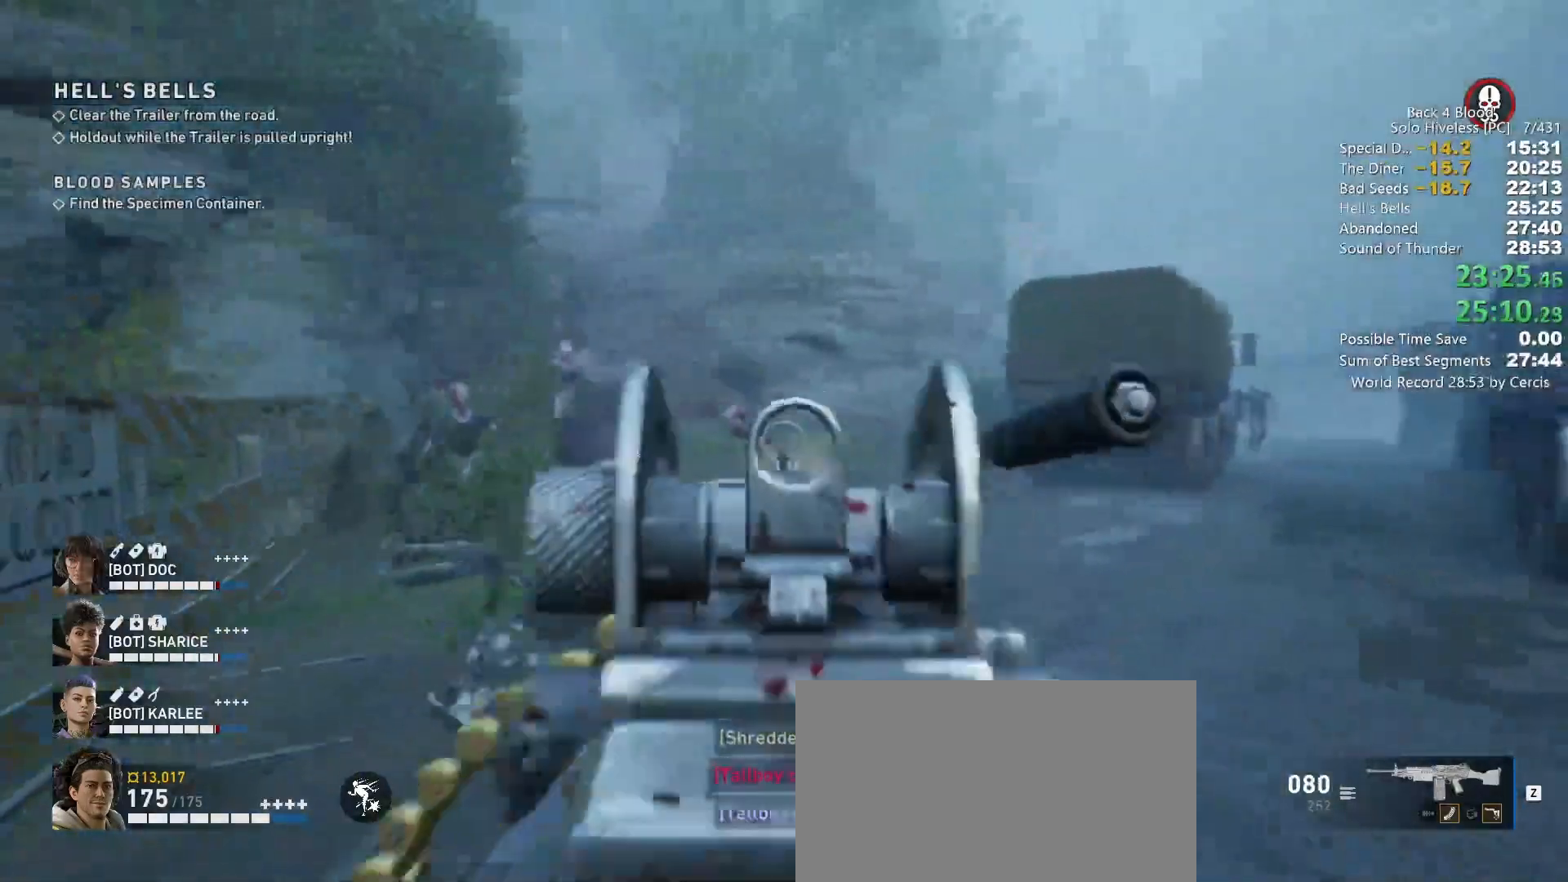
{"keys": ["c"], "mouse": ["right"], "events": [[67, "mouse_left", "up"], [133, "mouse_left", "down"], [233, "mouse_left", "up"], [333, "mouse_left", "down"], [467, "mouse_left", "up"]]}
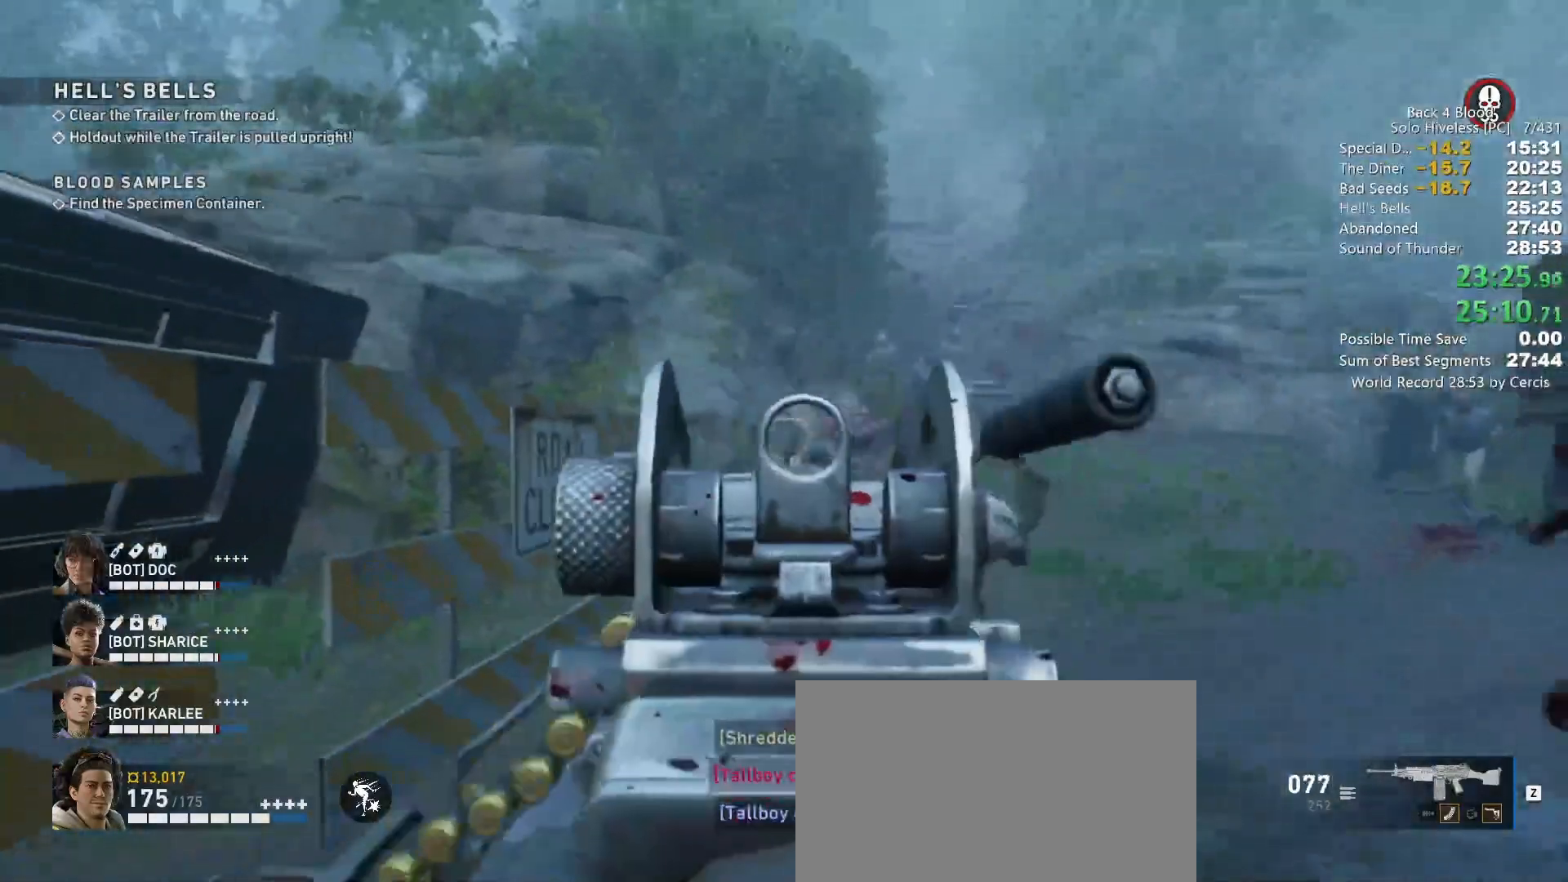
{"keys": ["c"], "mouse": ["left", "right"], "events": [[33, "mouse_left", "down"], [133, "mouse_left", "up"], [200, "mouse_left", "down"], [300, "mouse_left", "up"], [433, "mouse_left", "down"]]}
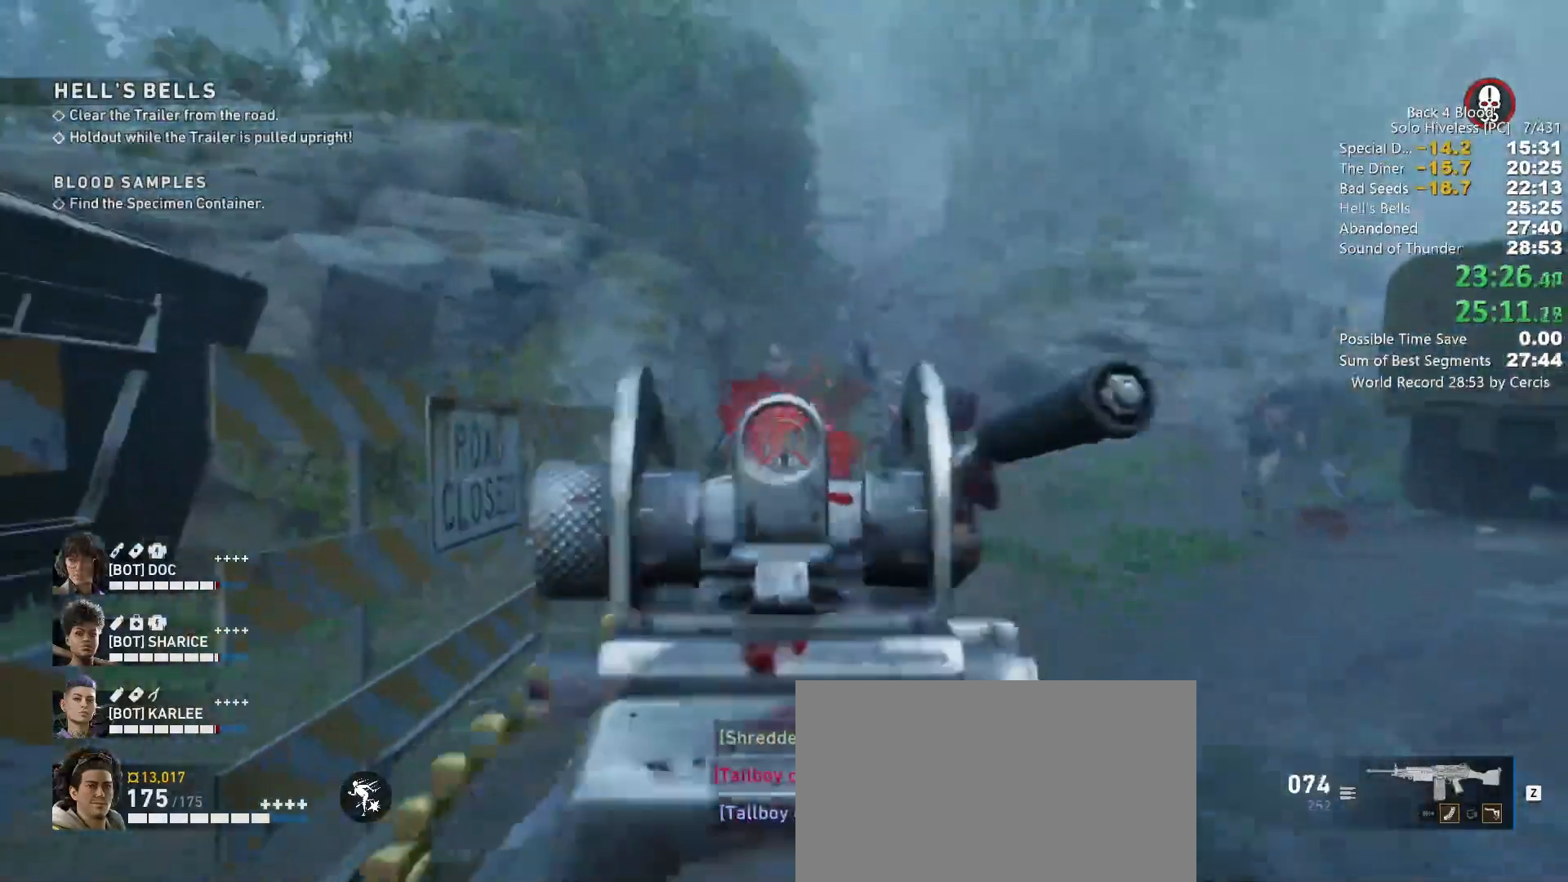
{"keys": ["c"], "mouse": ["right"], "events": [[33, "mouse_left", "up"], [133, "mouse_left", "down"], [233, "mouse_left", "up"], [367, "mouse_left", "down"], [467, "mouse_left", "up"]]}
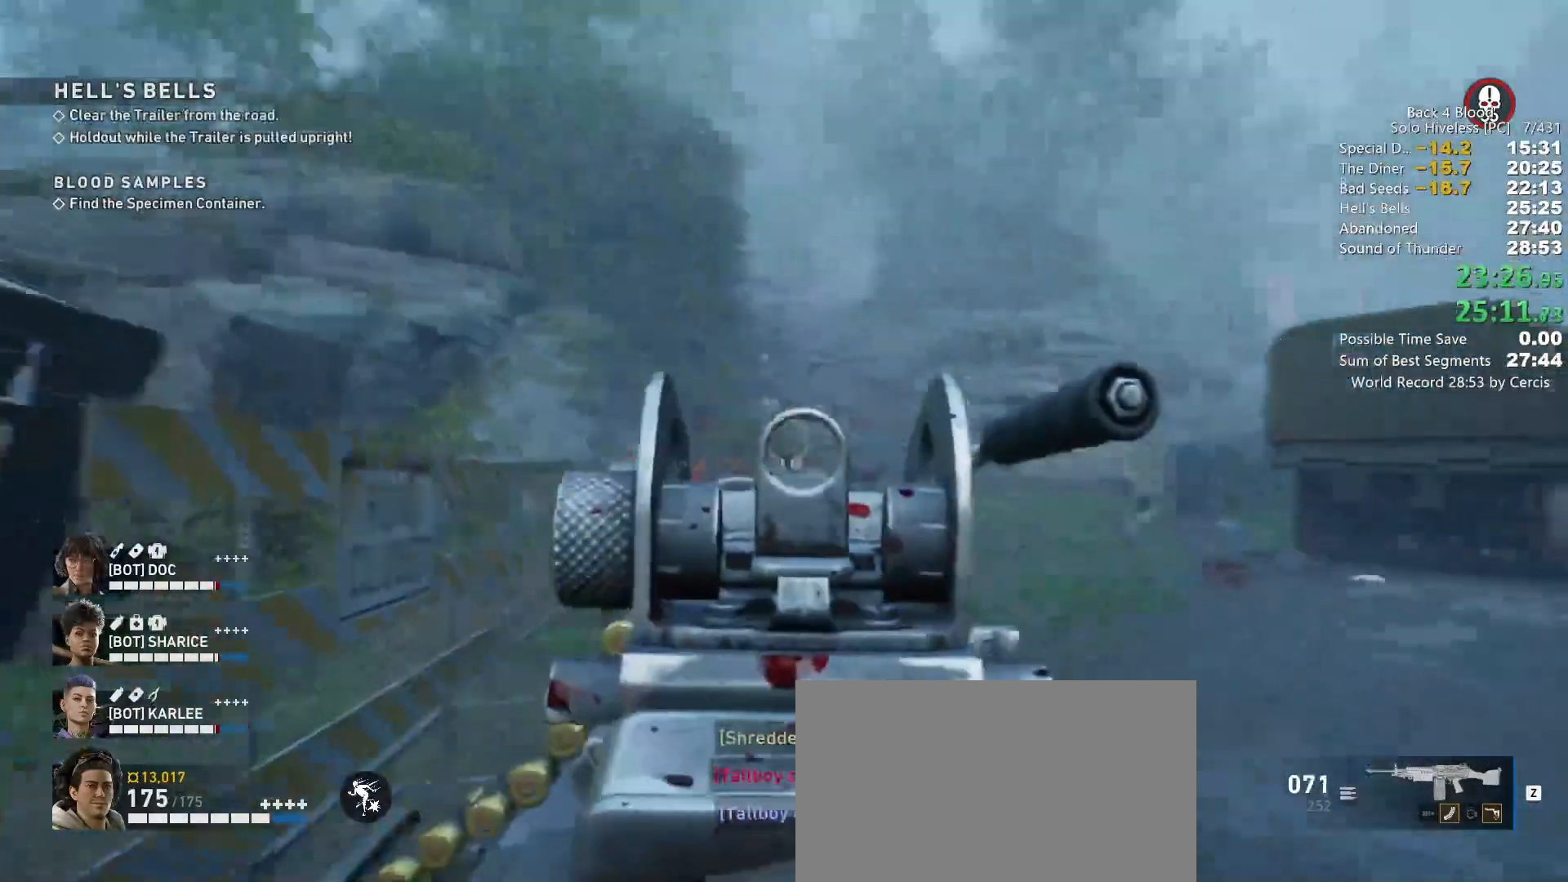
{"keys": ["c"], "mouse": ["right"], "events": [[100, "mouse_left", "down"], [200, "mouse_left", "up"], [333, "mouse_left", "down"], [433, "mouse_left", "up"]]}
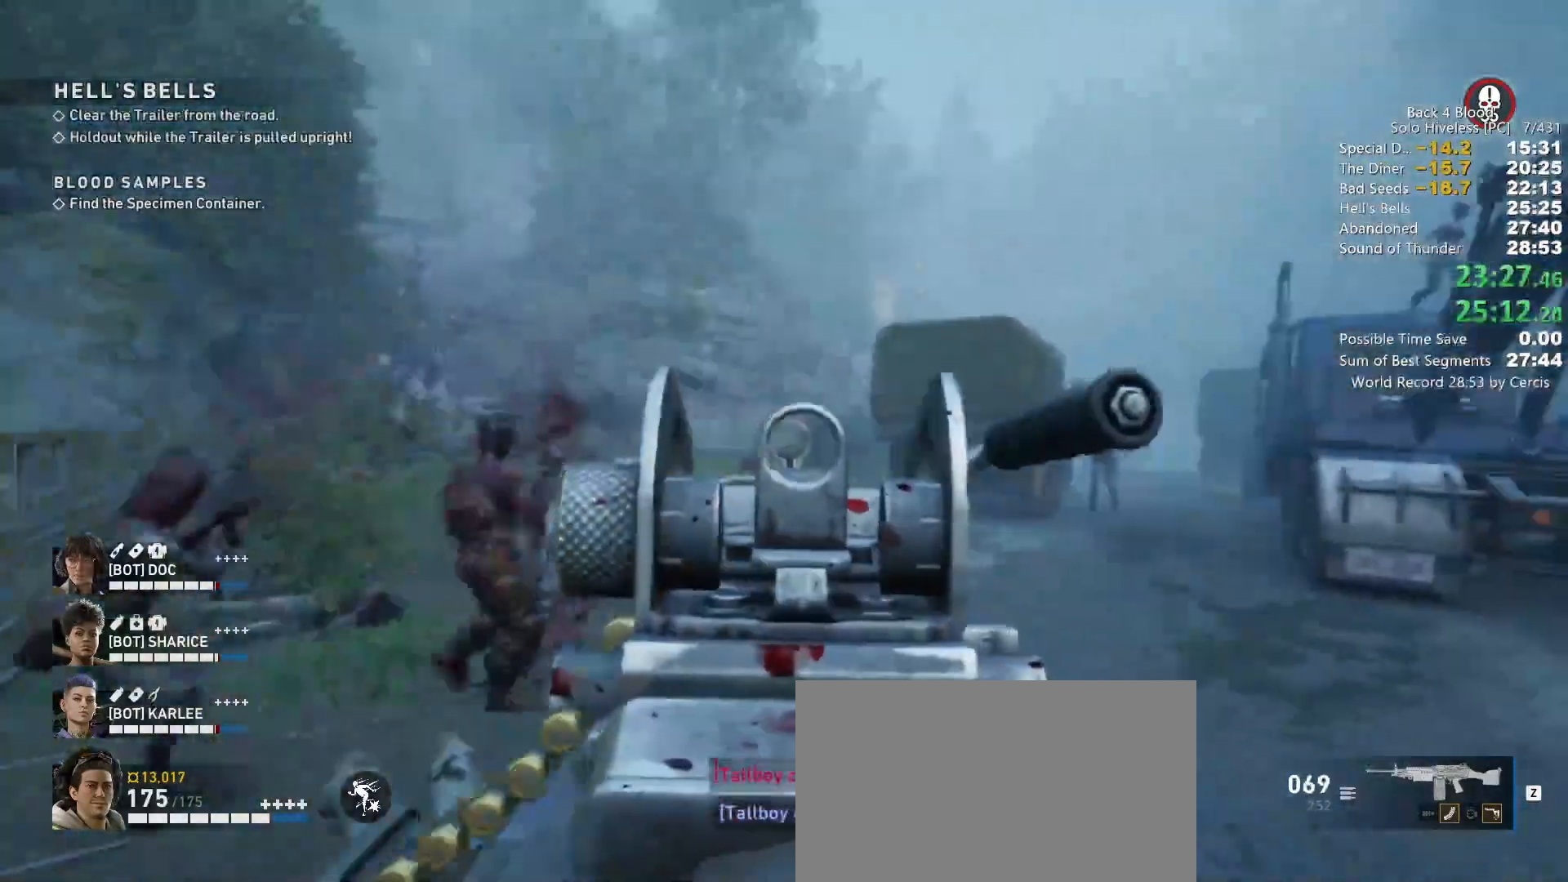
{"keys": ["c"], "mouse": ["left", "right"], "events": [[33, "mouse_left", "down"], [133, "mouse_left", "up"], [433, "mouse_left", "down"]]}
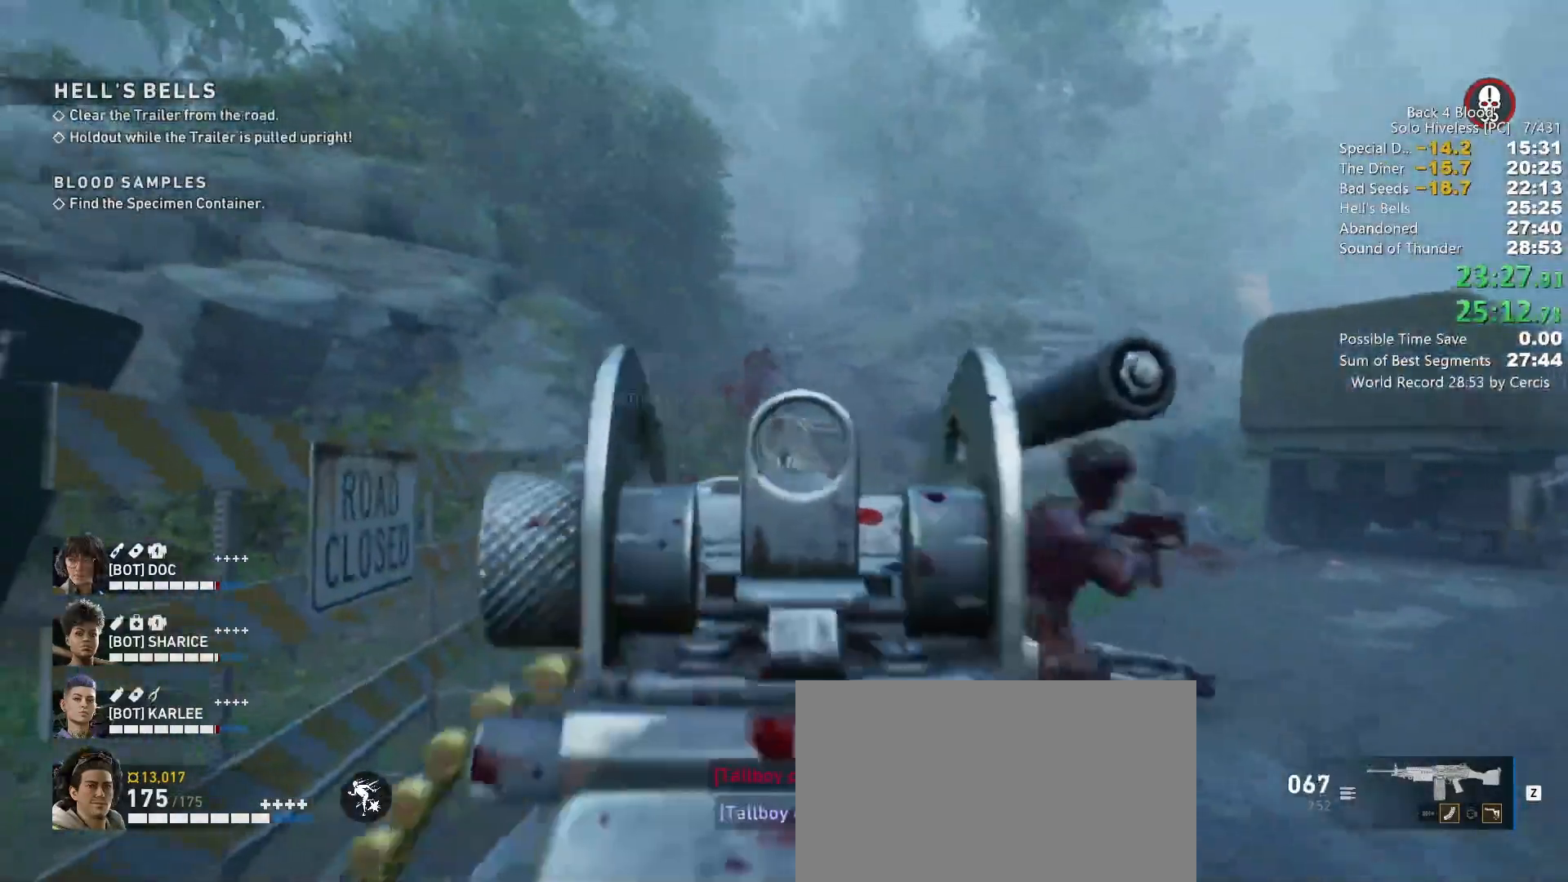
{"keys": ["c"], "mouse": ["left", "right"], "events": [[33, "mouse_left", "up"], [167, "mouse_left", "down"], [200, "mouse_left", "up"], [467, "mouse_left", "down"]]}
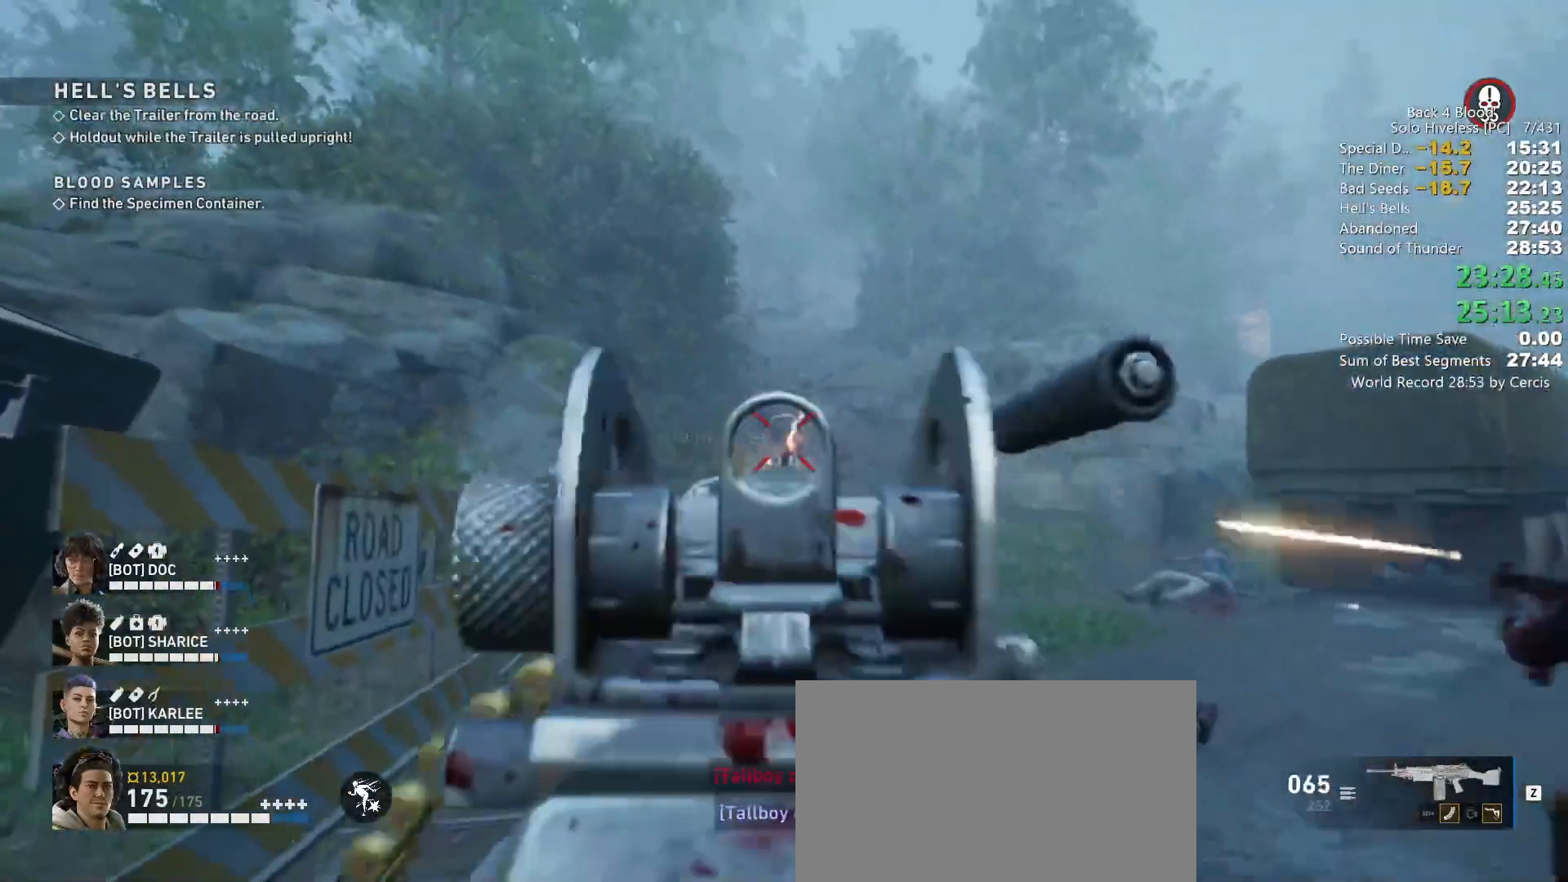
{"keys": ["c"], "mouse": ["right"], "events": [[67, "mouse_left", "up"], [333, "mouse_left", "down"], [433, "mouse_left", "up"]]}
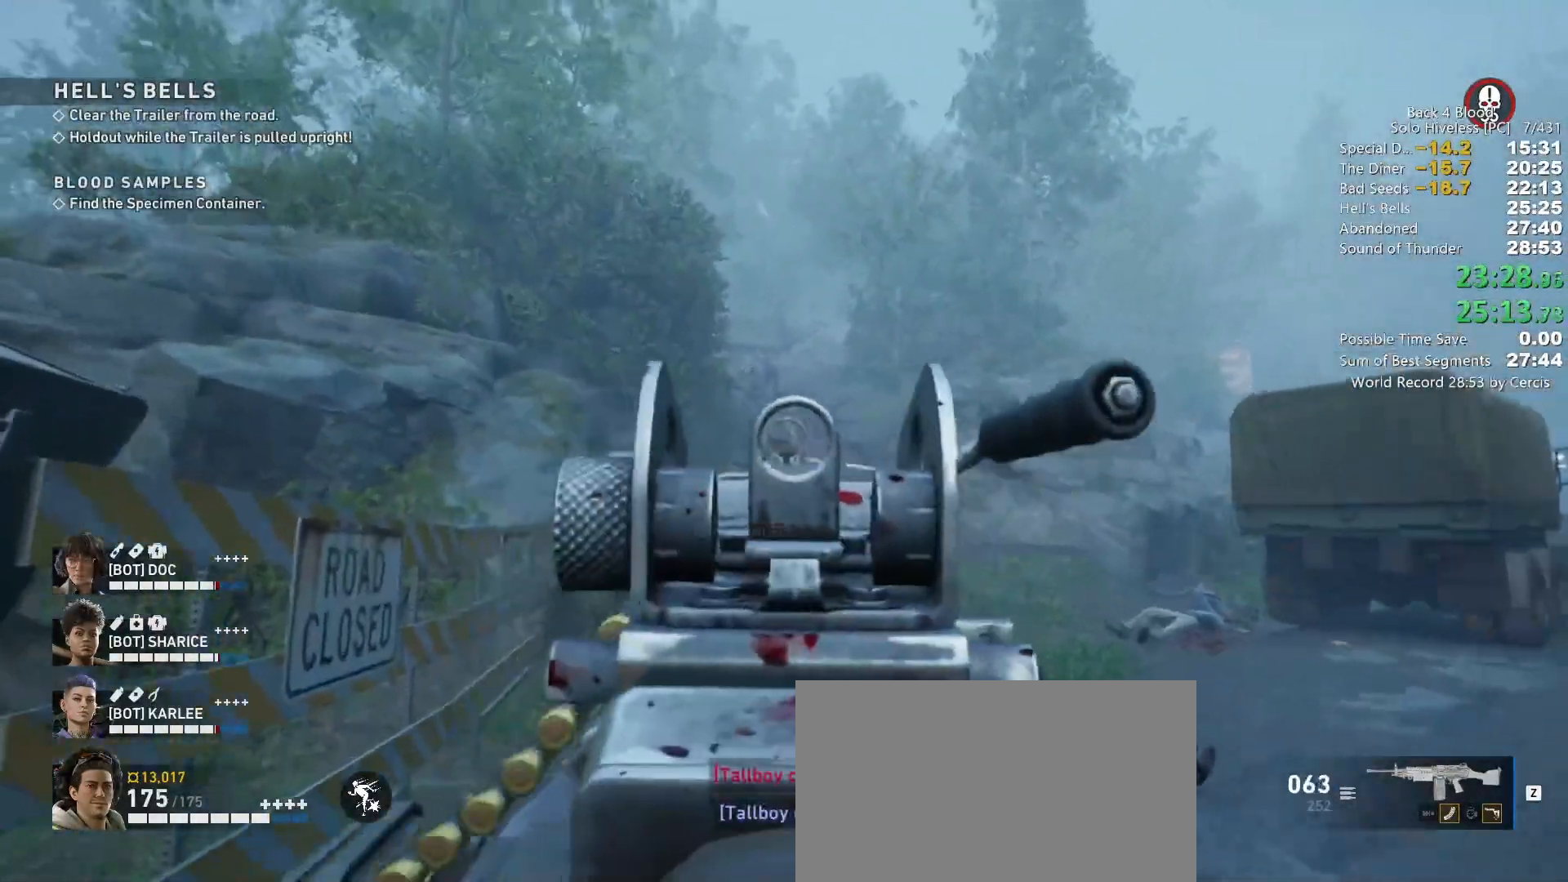
{"keys": ["c"], "mouse": ["left", "right"], "events": [[67, "mouse_left", "down"], [200, "mouse_left", "up"], [433, "mouse_left", "down"]]}
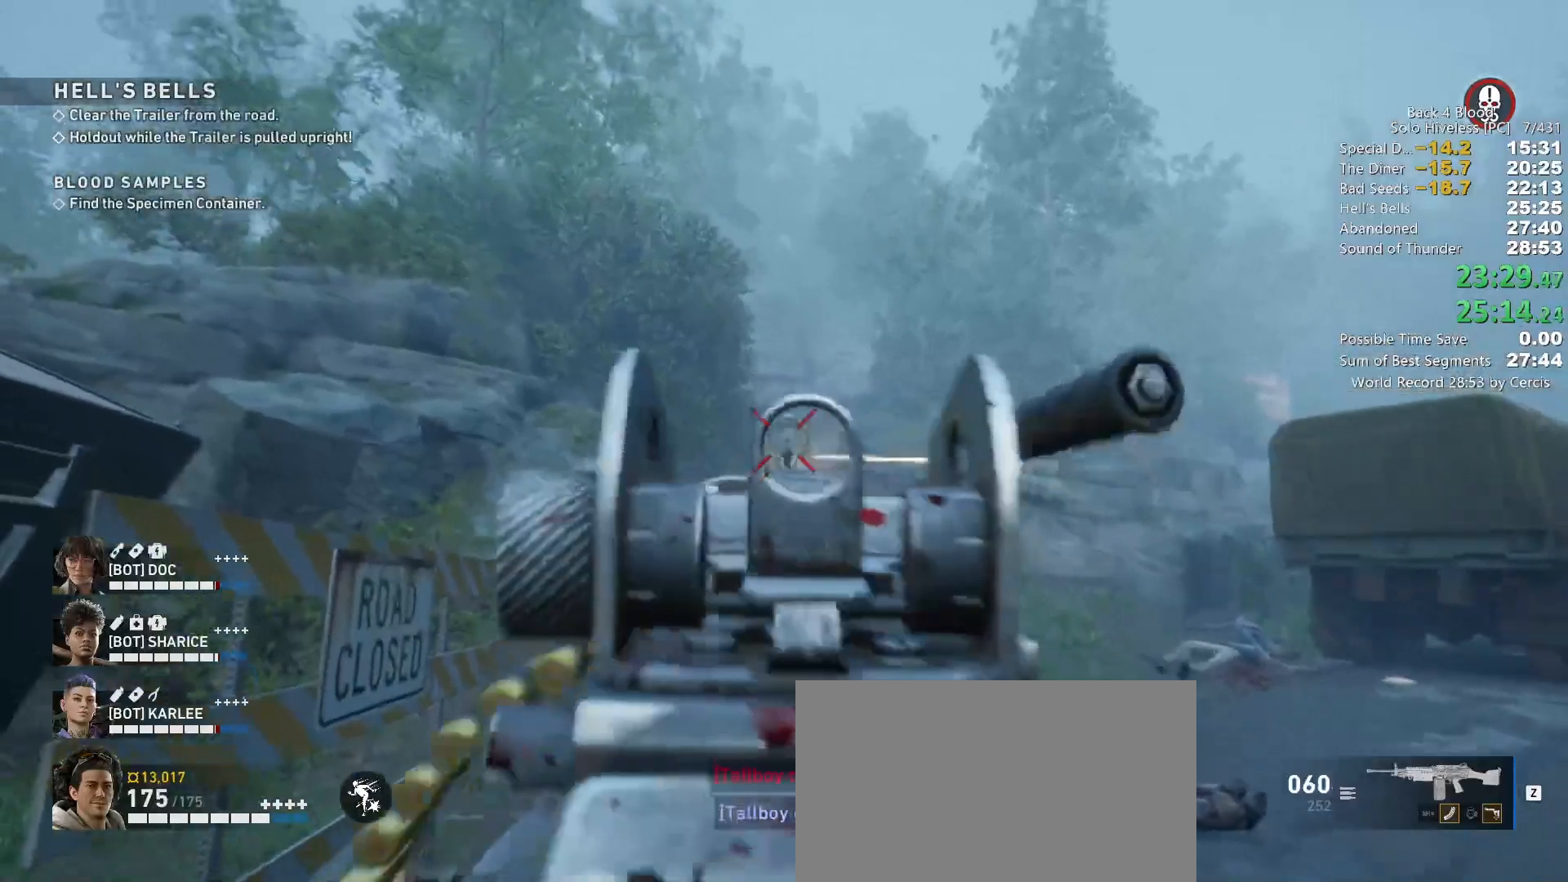
{"keys": ["c"], "mouse": ["right"], "events": [[67, "mouse_left", "up"], [267, "mouse_left", "down"], [467, "mouse_left", "up"]]}